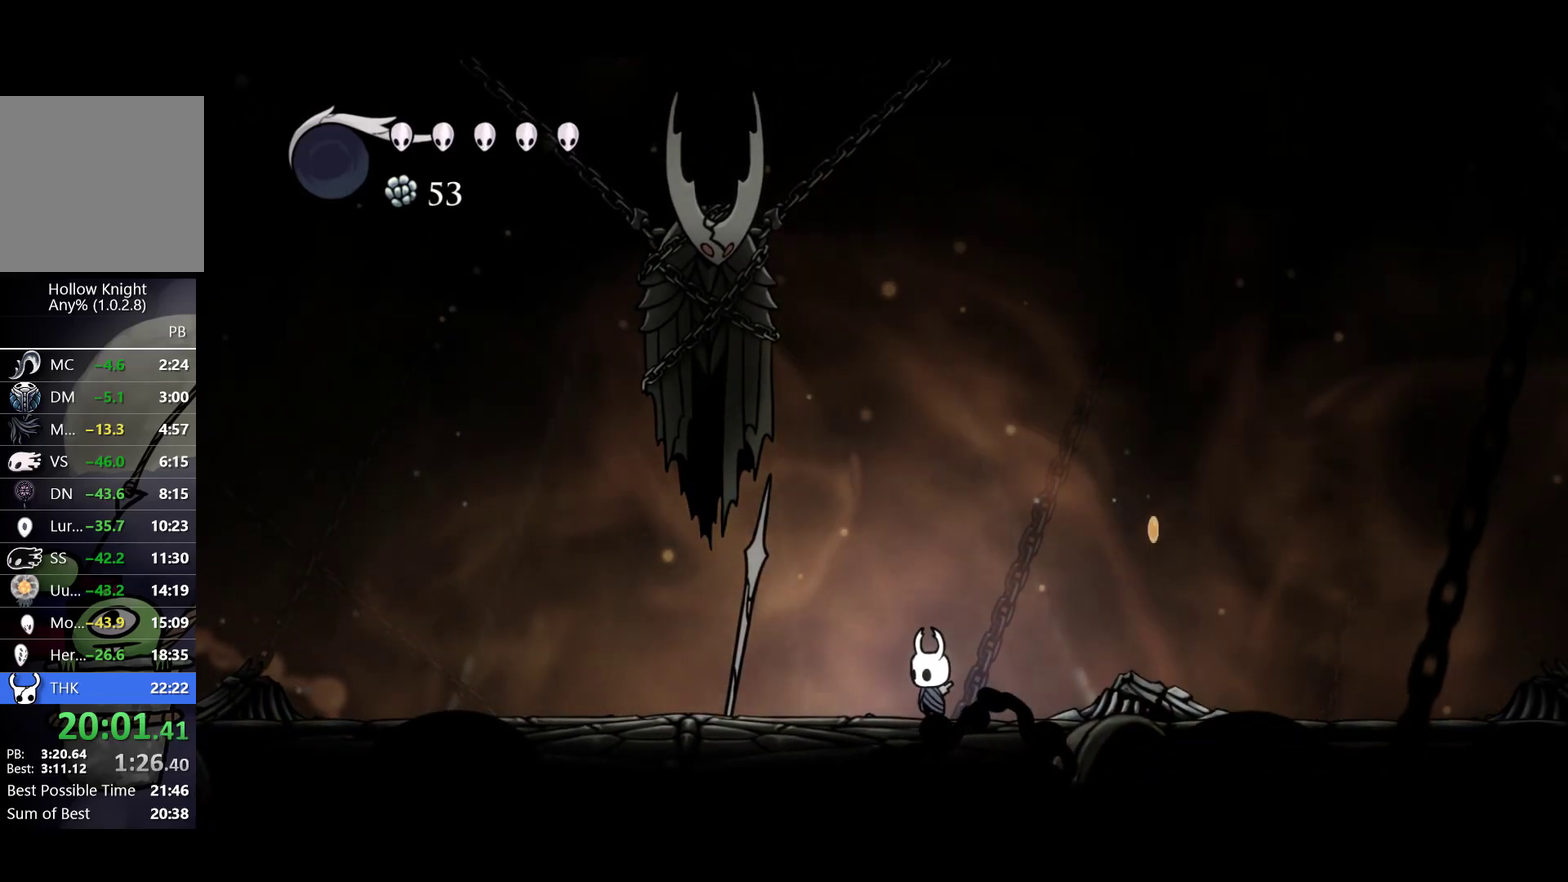
Gameplay with a controller (Xbox layout); each line is a JSON object with the inputs held at the frame after it. "events" lists button and stick changes between this image and that frame as [ms after this image, input, new state], when the widget could be followed in between. Not read: R3 right_stick.
{"buttons": [], "left_stick": "center", "events": []}
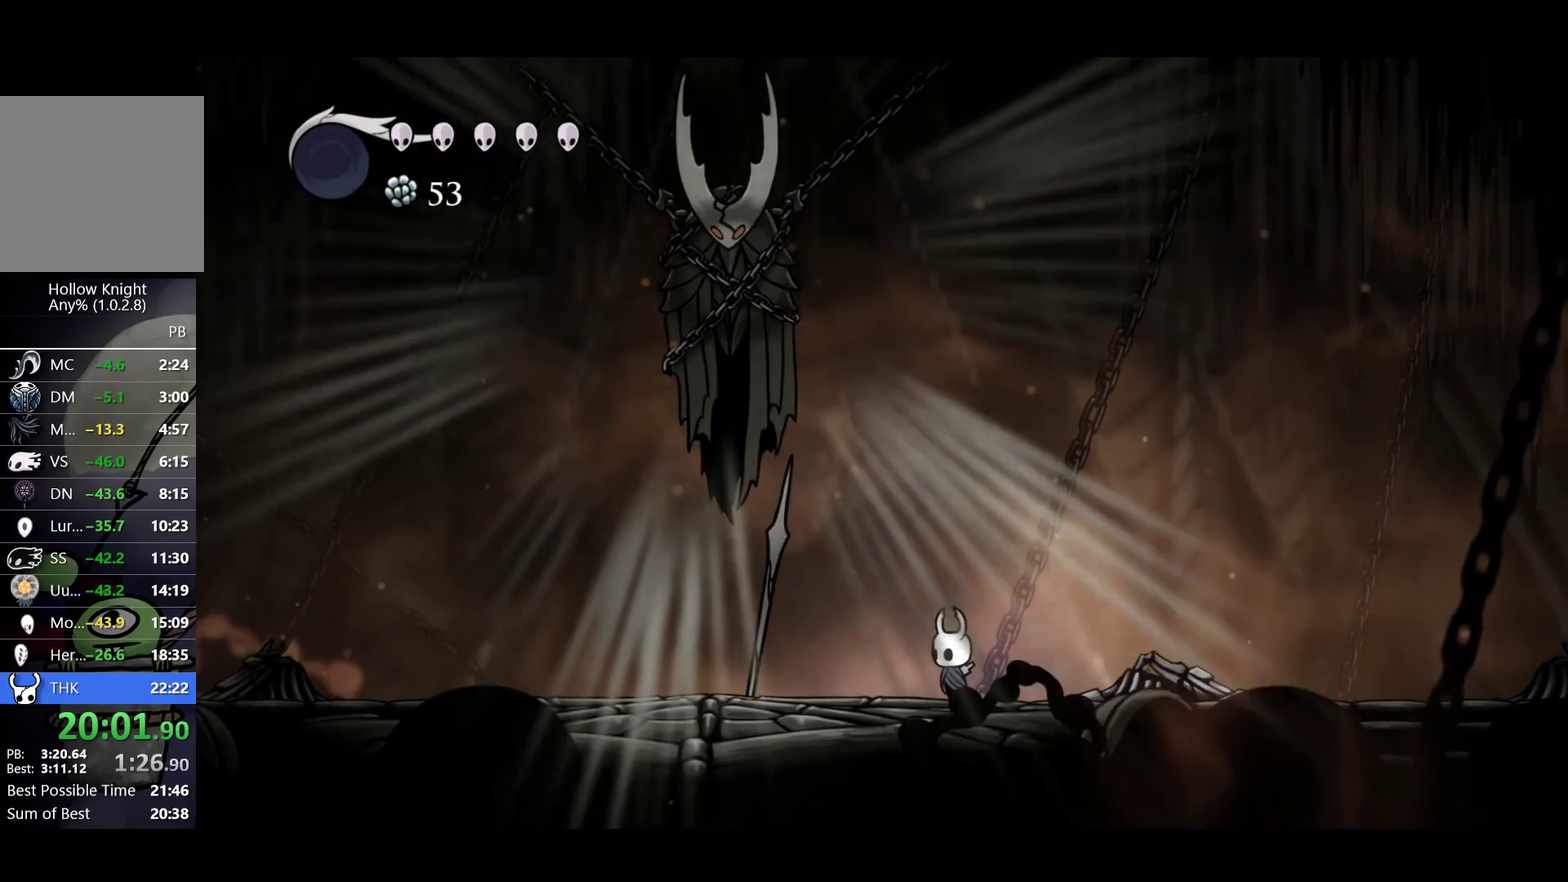
{"buttons": [], "left_stick": "center", "events": []}
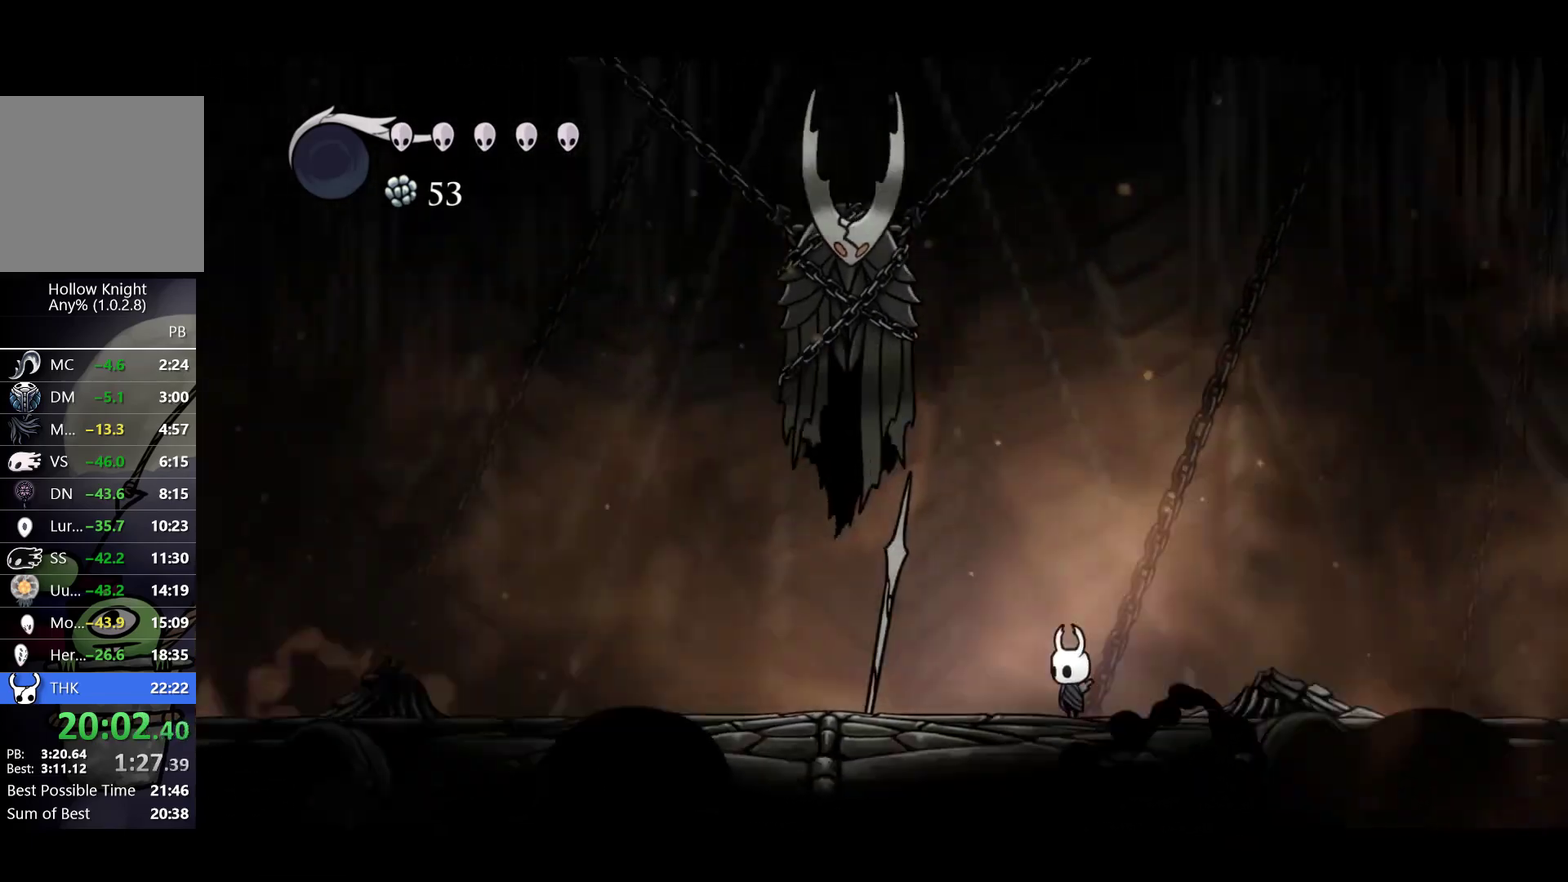
{"buttons": [], "left_stick": "center", "events": []}
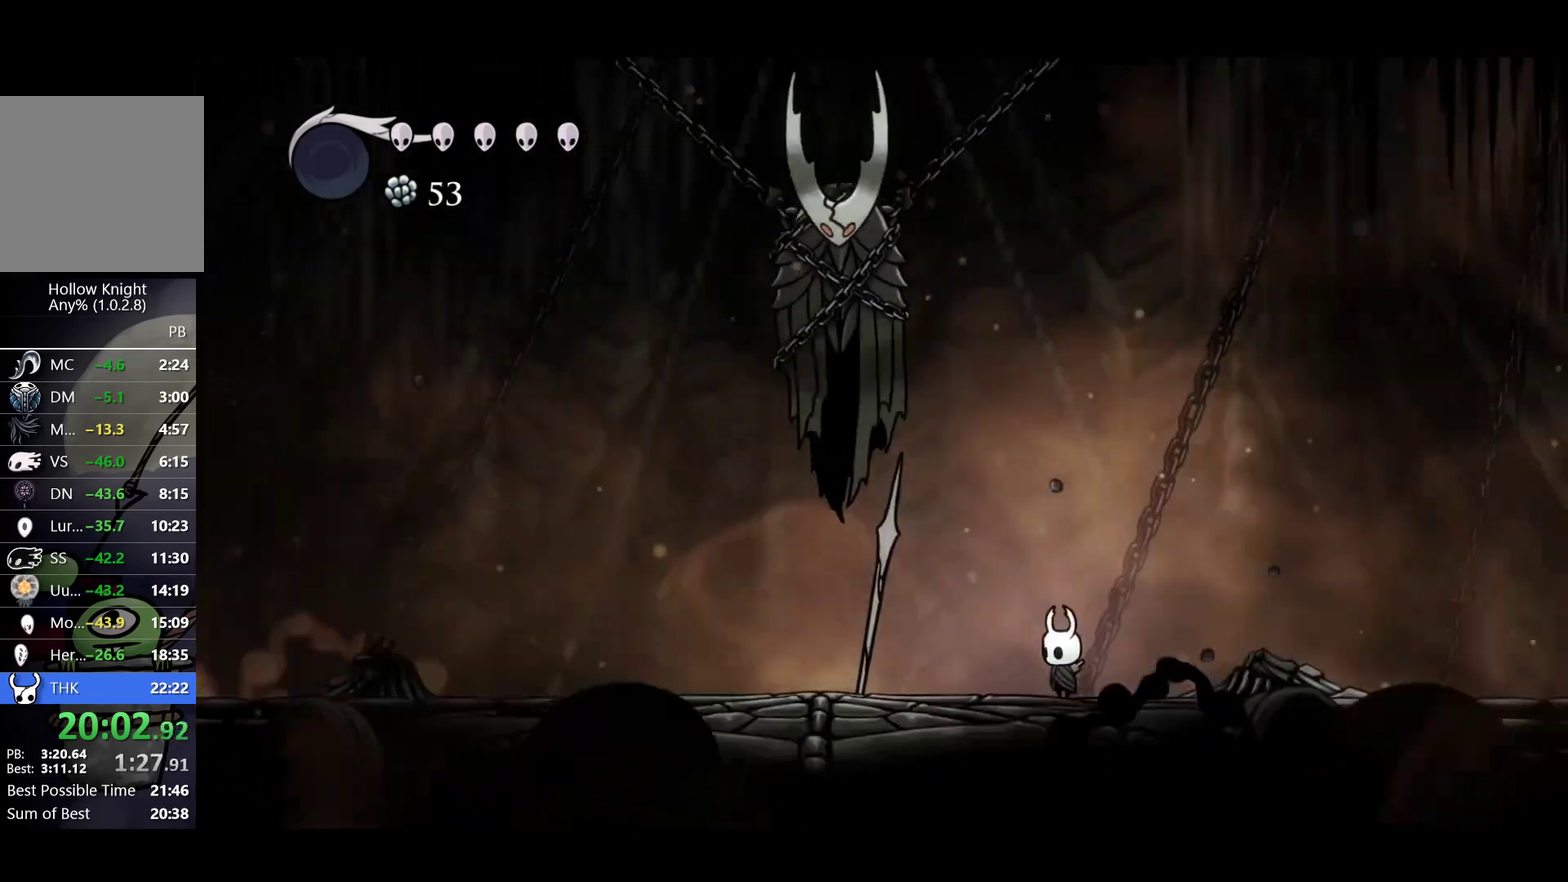
{"buttons": [], "left_stick": "center", "events": [[350, "X", "down"], [350, "left_stick", "left"], [450, "left_stick", "center"], [483, "X", "up"]]}
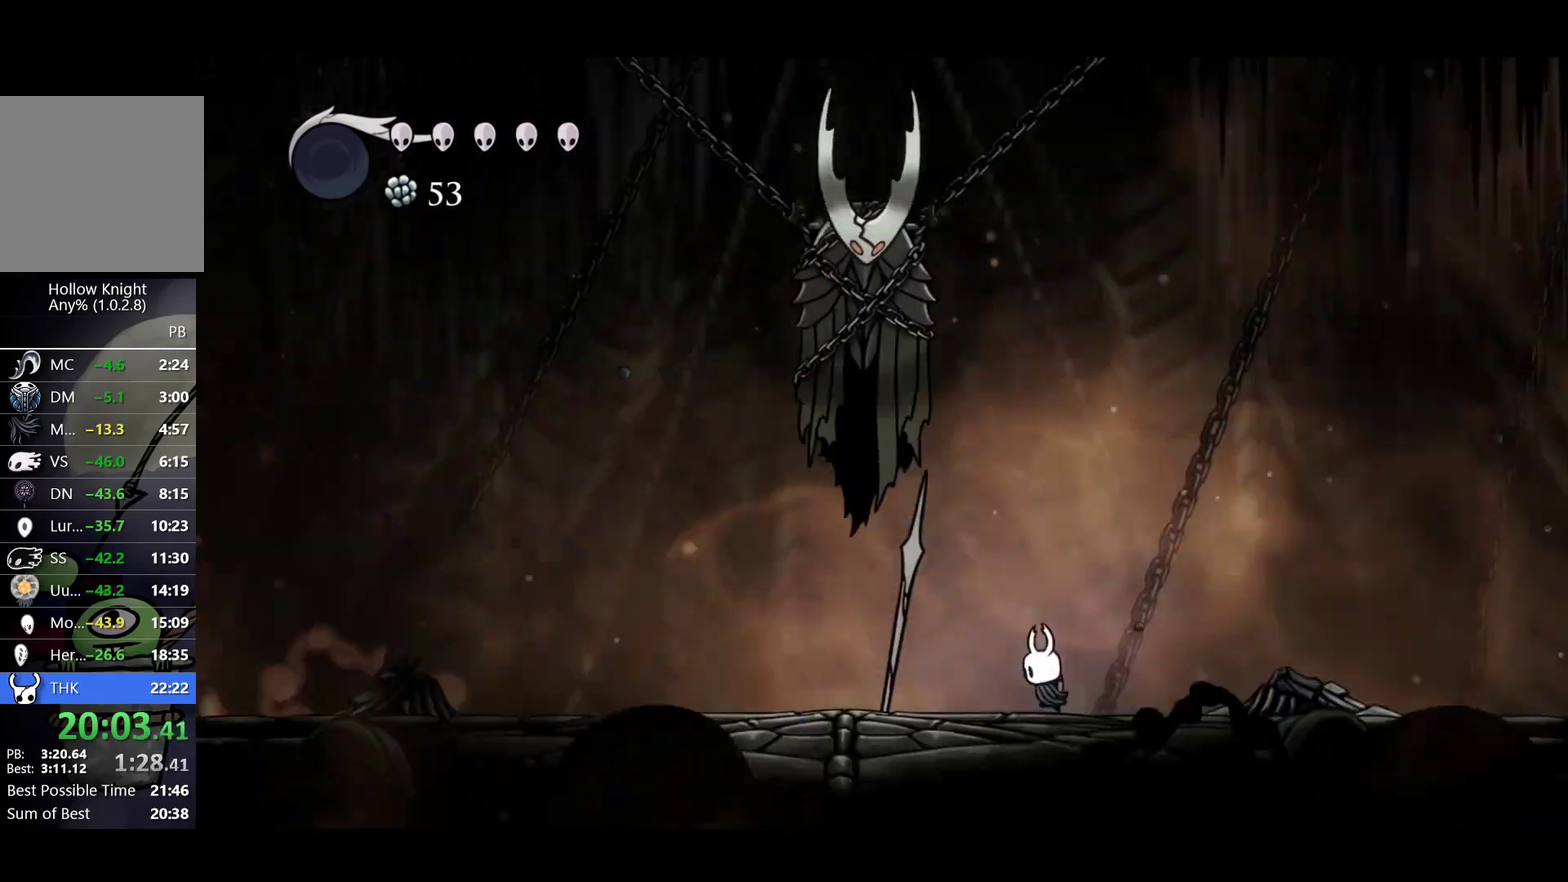
{"buttons": [], "left_stick": "center", "events": [[217, "X", "down"], [367, "X", "up"]]}
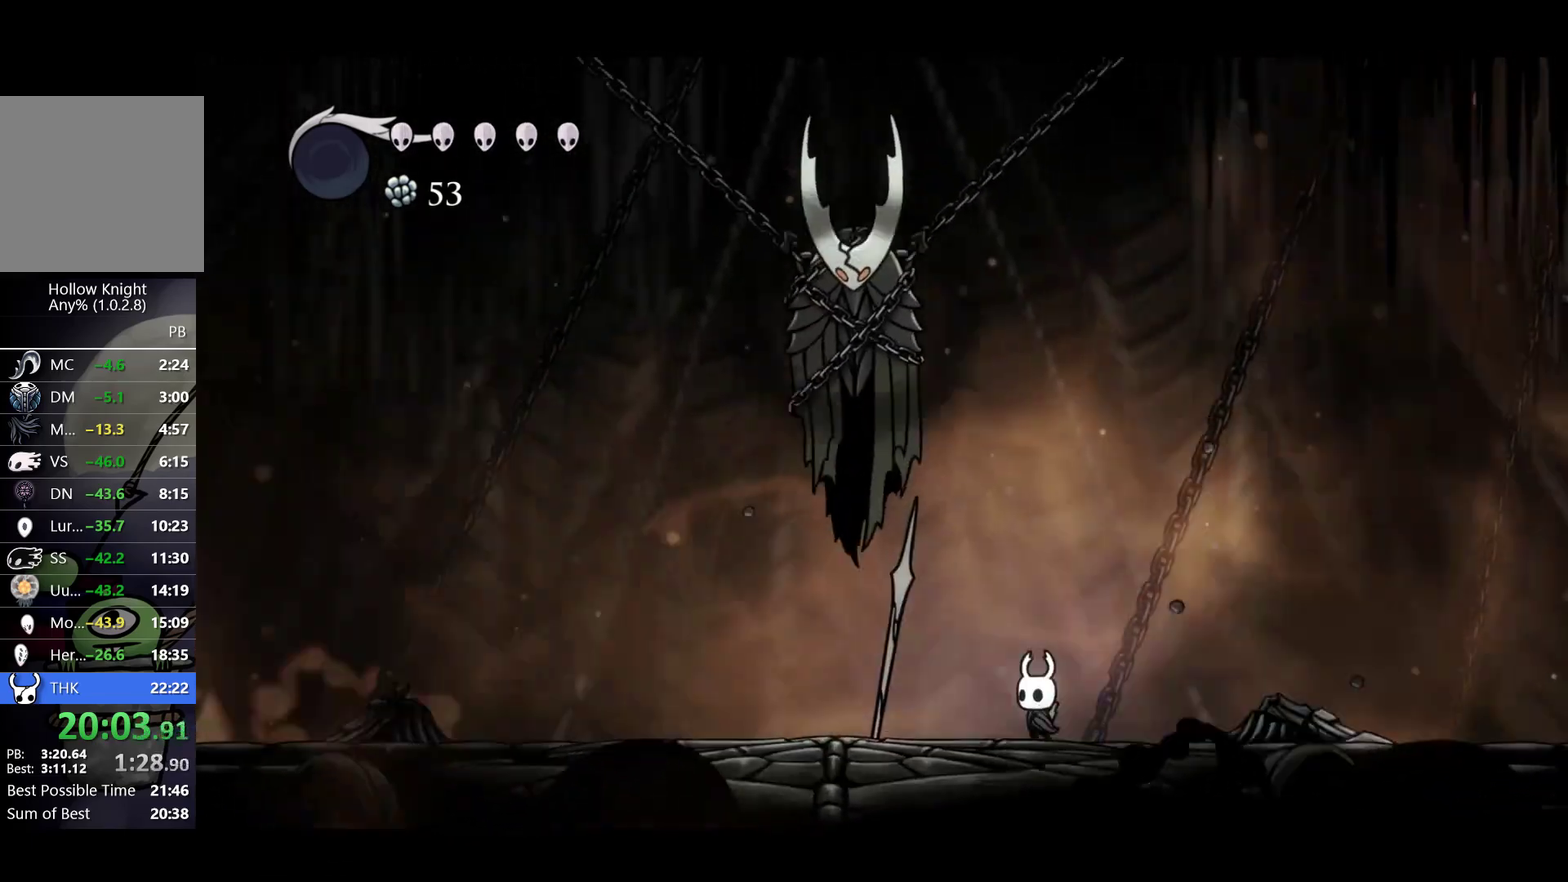
{"buttons": [], "left_stick": "center", "events": [[117, "X", "down"], [350, "X", "up"]]}
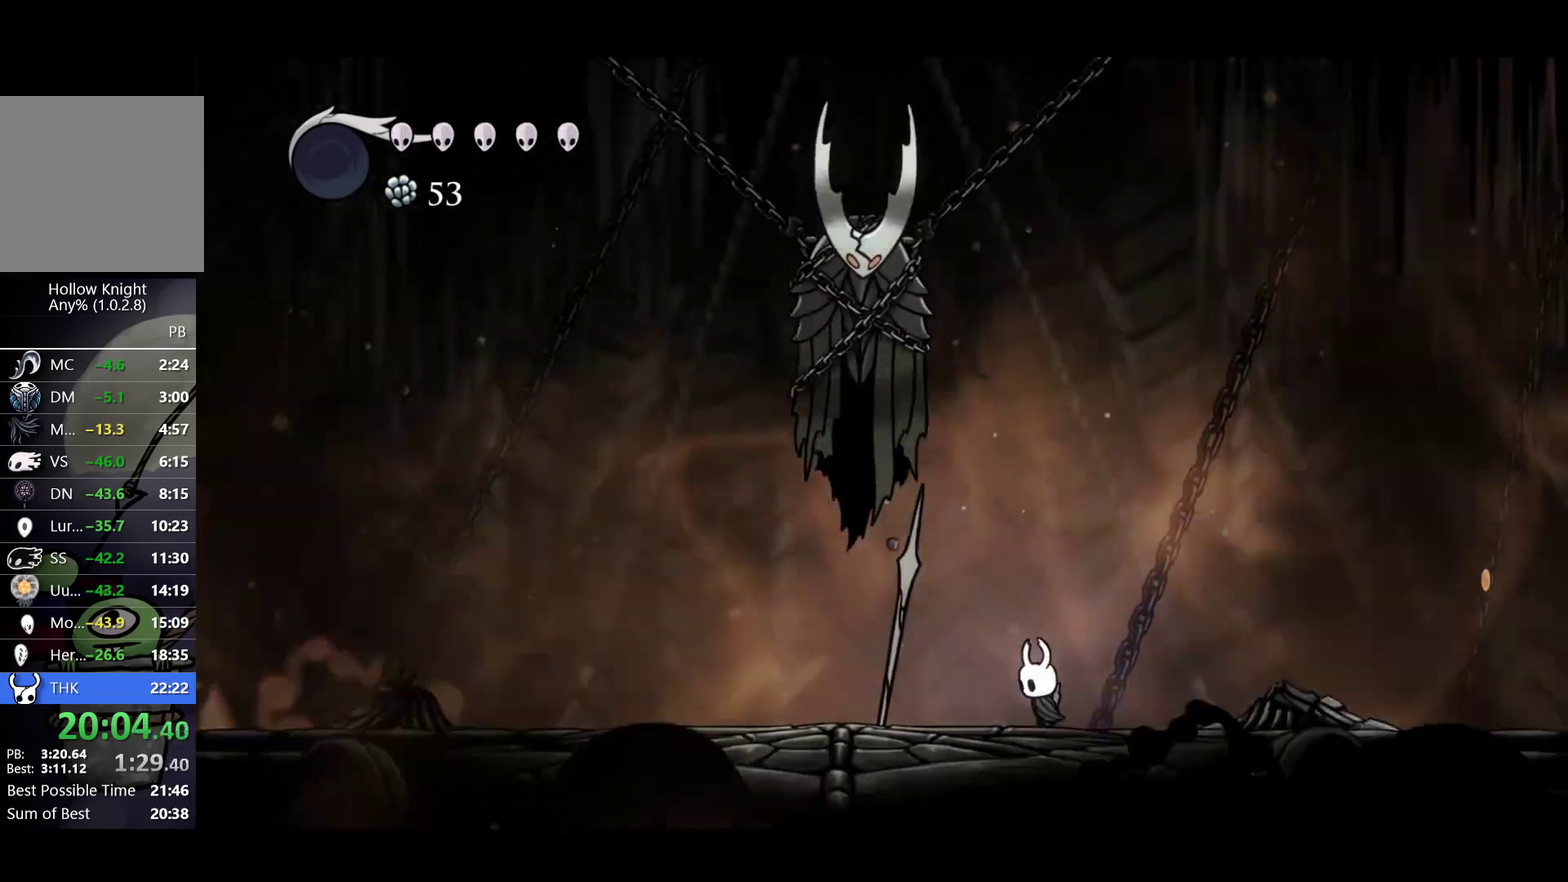
{"buttons": ["X"], "left_stick": "center", "events": [[67, "X", "down"], [183, "X", "up"], [500, "X", "down"]]}
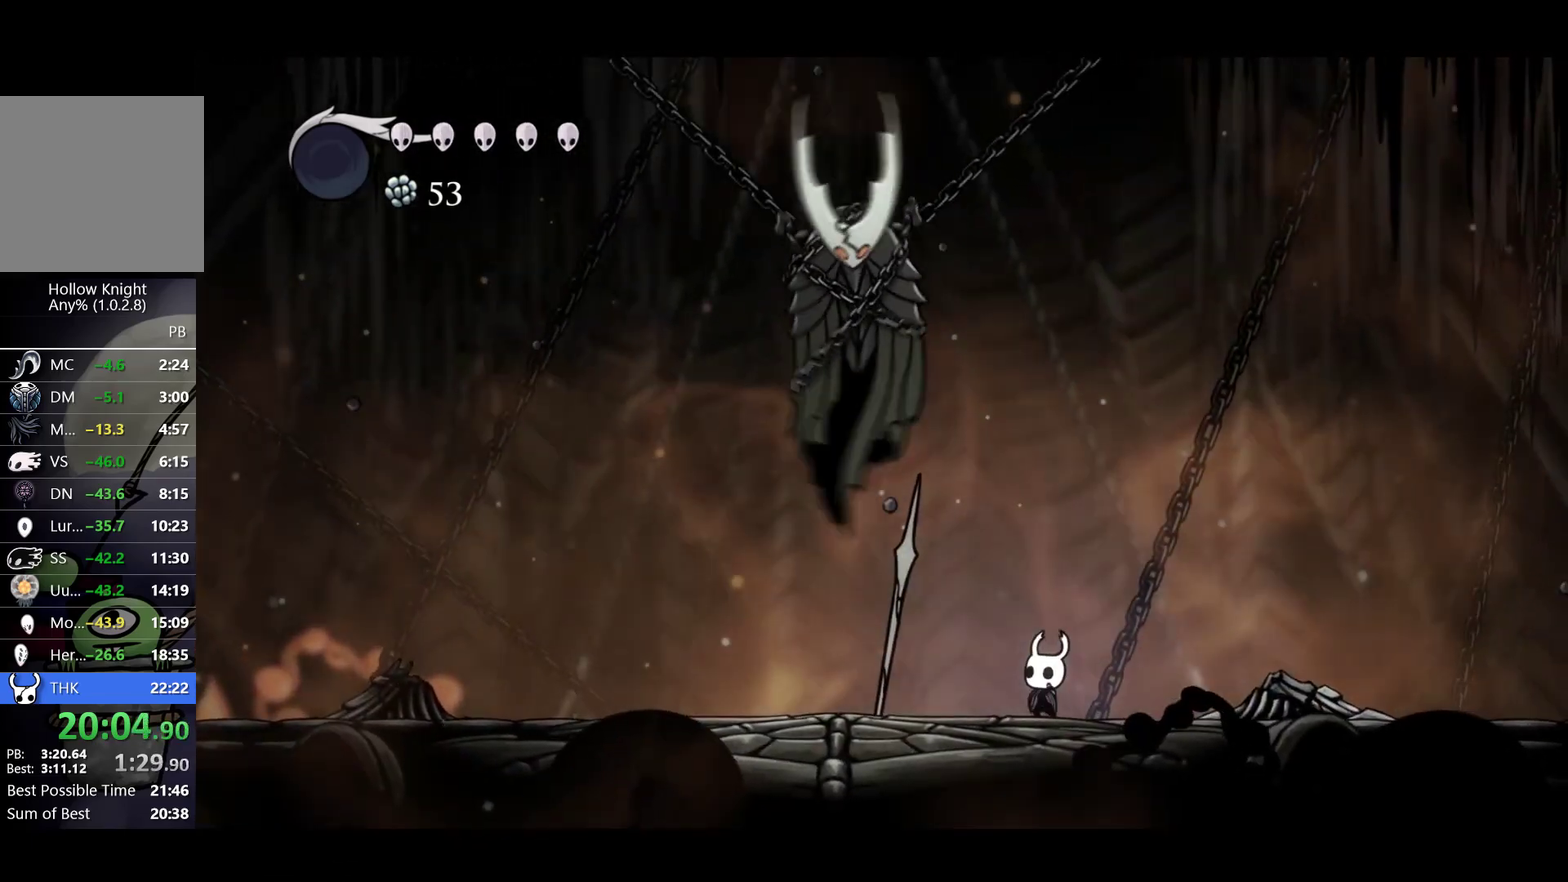
{"buttons": ["X"], "left_stick": "center", "events": [[133, "X", "up"], [400, "X", "down"]]}
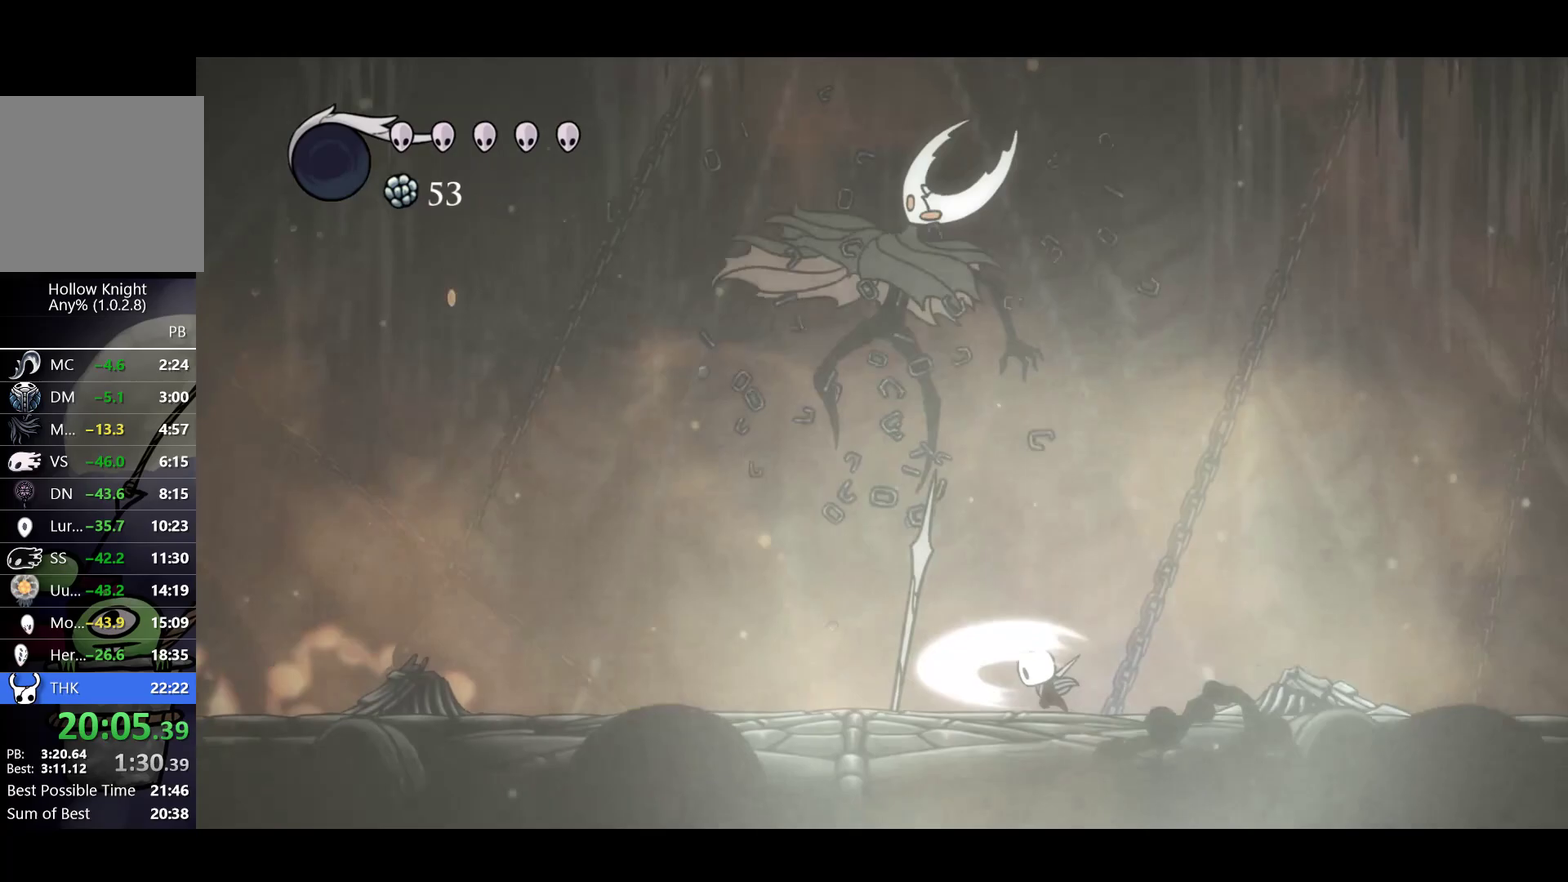
{"buttons": [], "left_stick": "center", "events": [[50, "X", "up"], [350, "X", "down"], [483, "X", "up"]]}
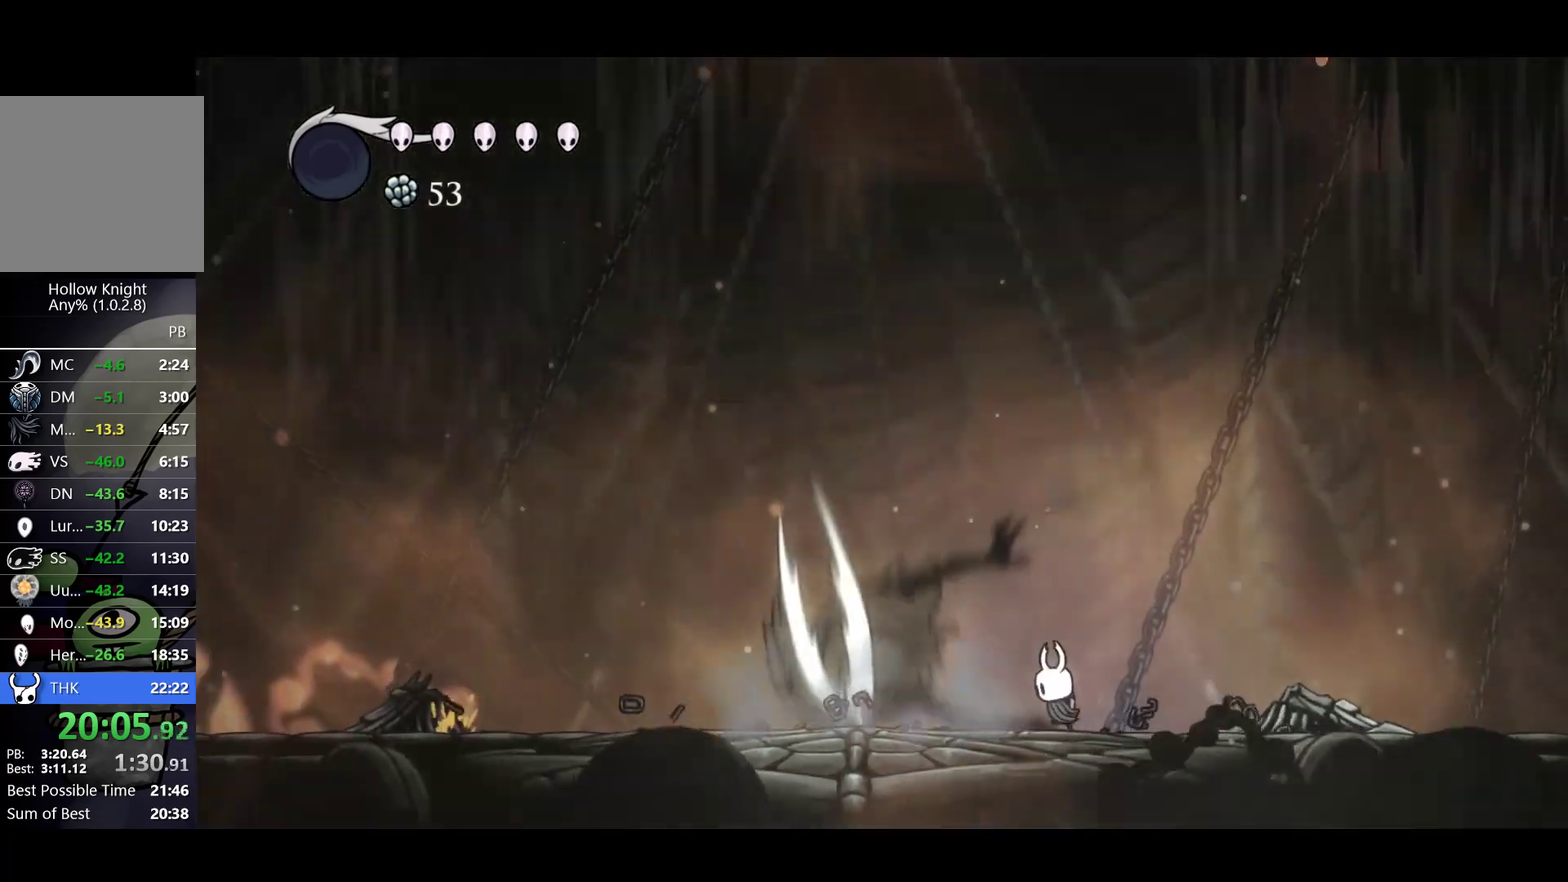
{"buttons": [], "left_stick": "center", "events": [[250, "X", "down"], [383, "X", "up"]]}
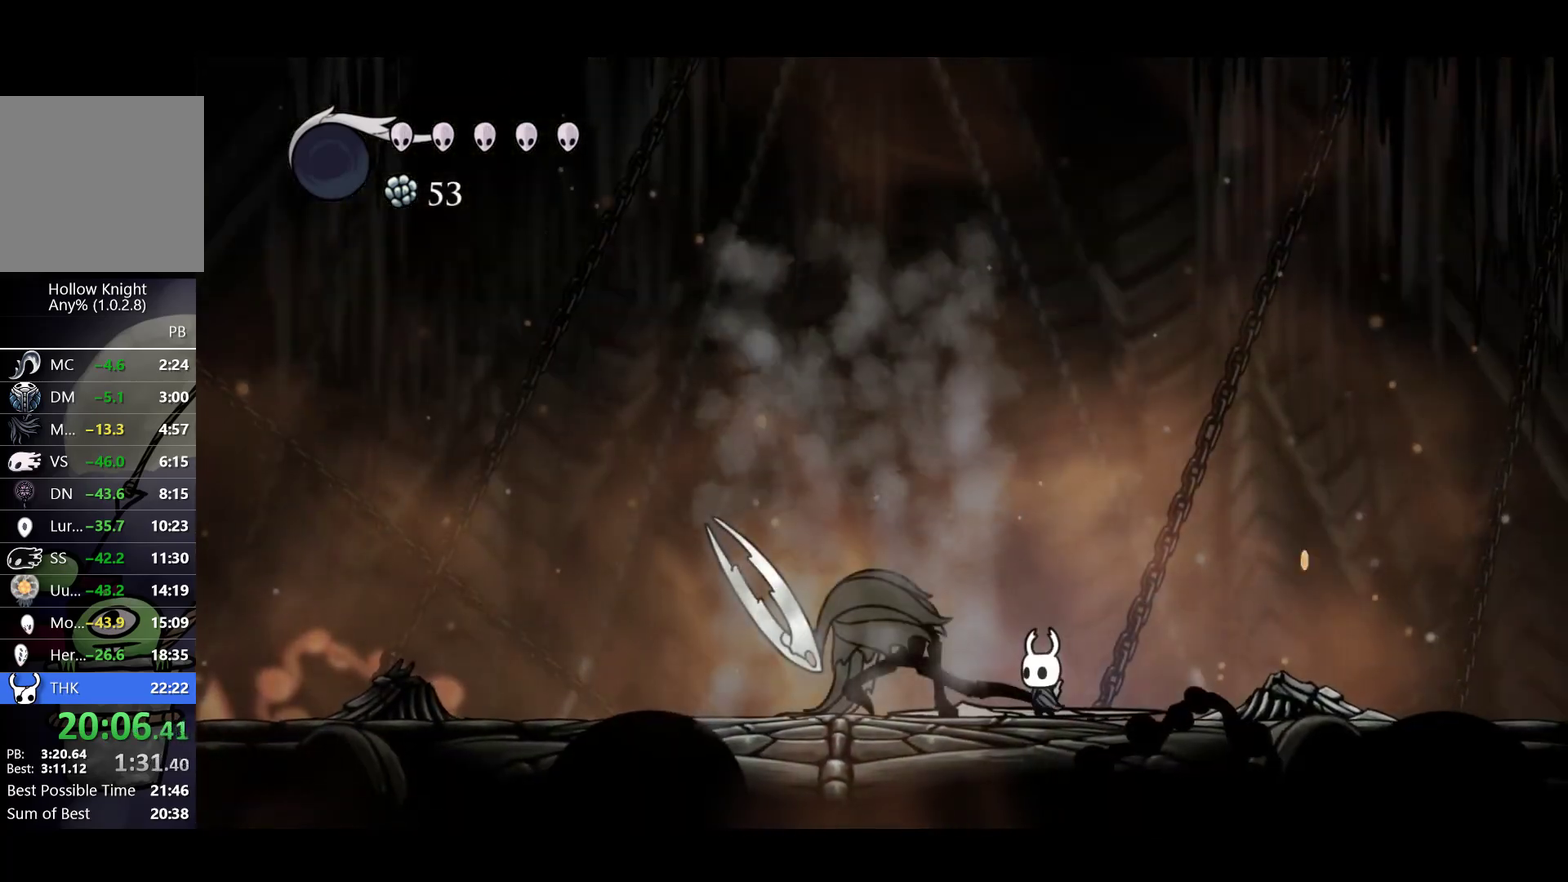
{"buttons": [], "left_stick": "center", "events": [[167, "X", "down"], [317, "X", "up"]]}
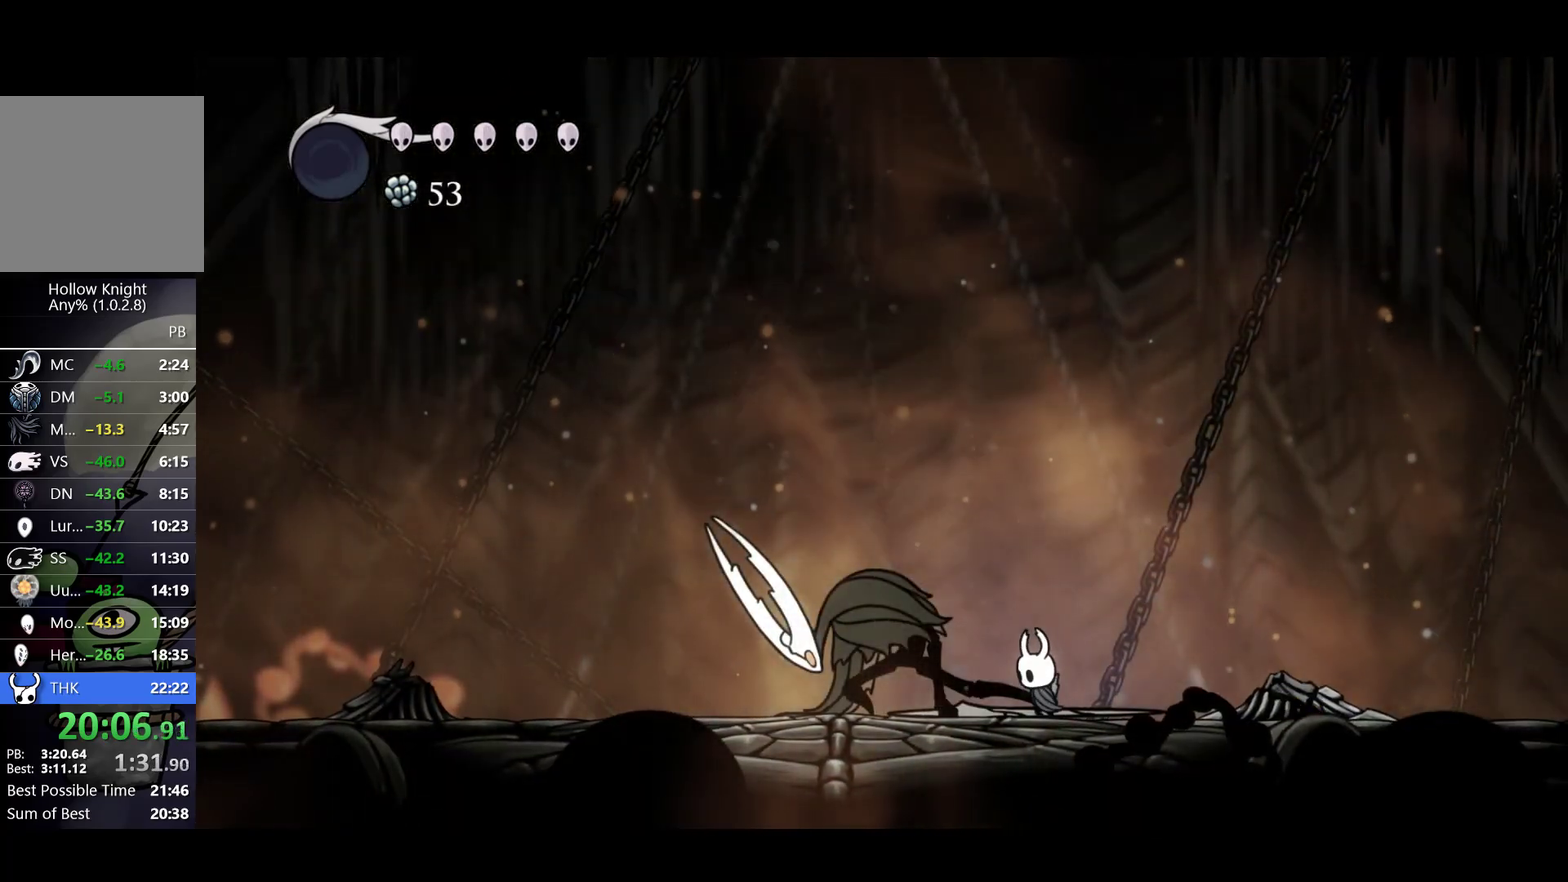
{"buttons": ["X"], "left_stick": "center", "events": [[100, "X", "down"], [233, "X", "up"], [500, "X", "down"]]}
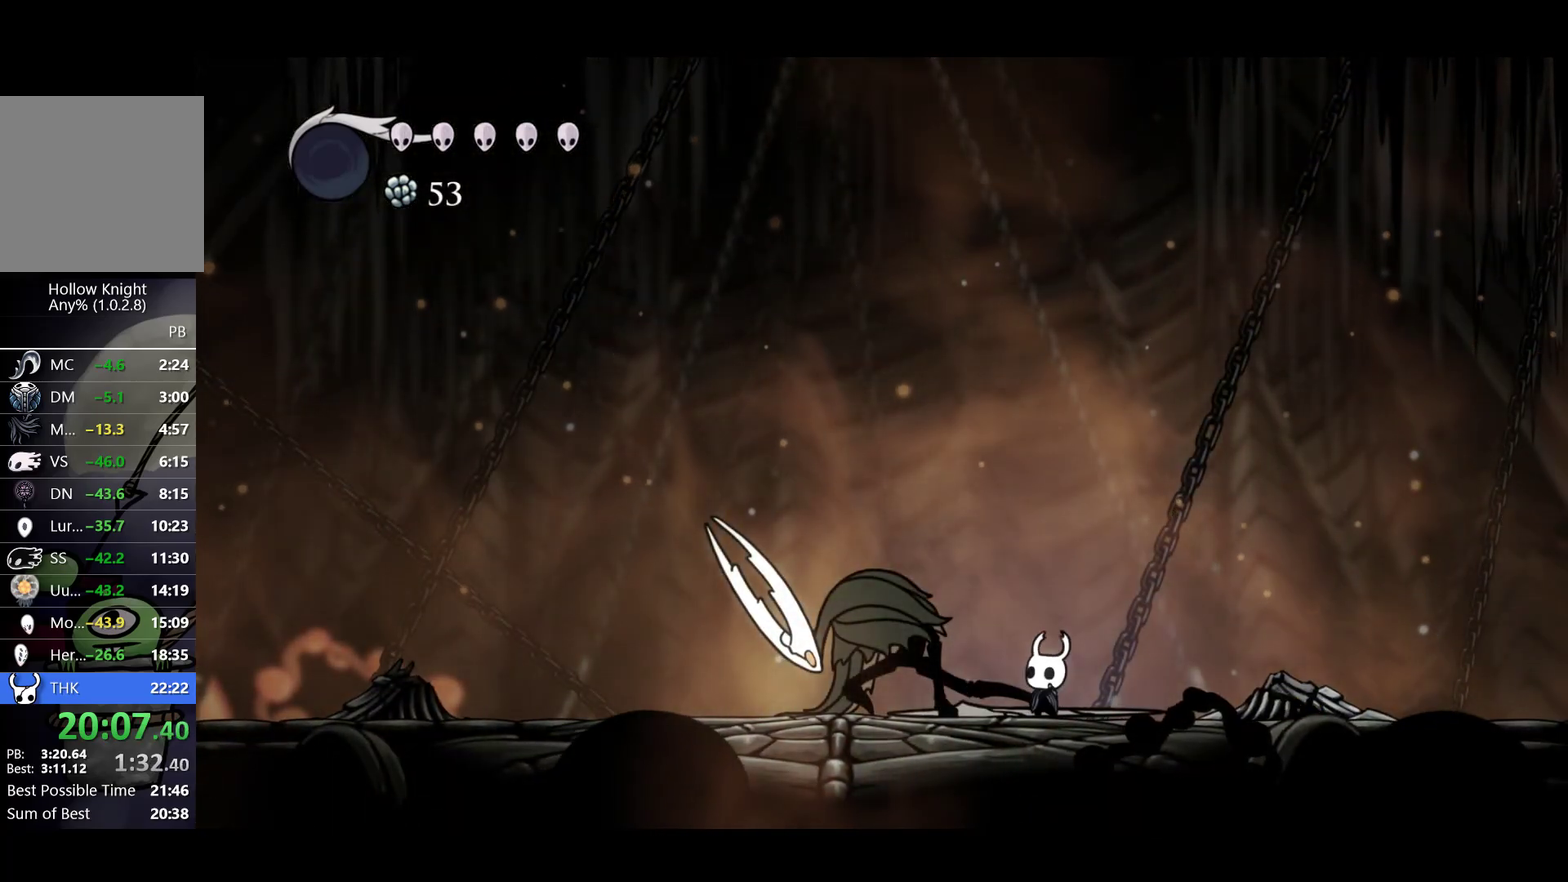
{"buttons": ["X"], "left_stick": "center", "events": [[117, "X", "up"], [400, "X", "down"]]}
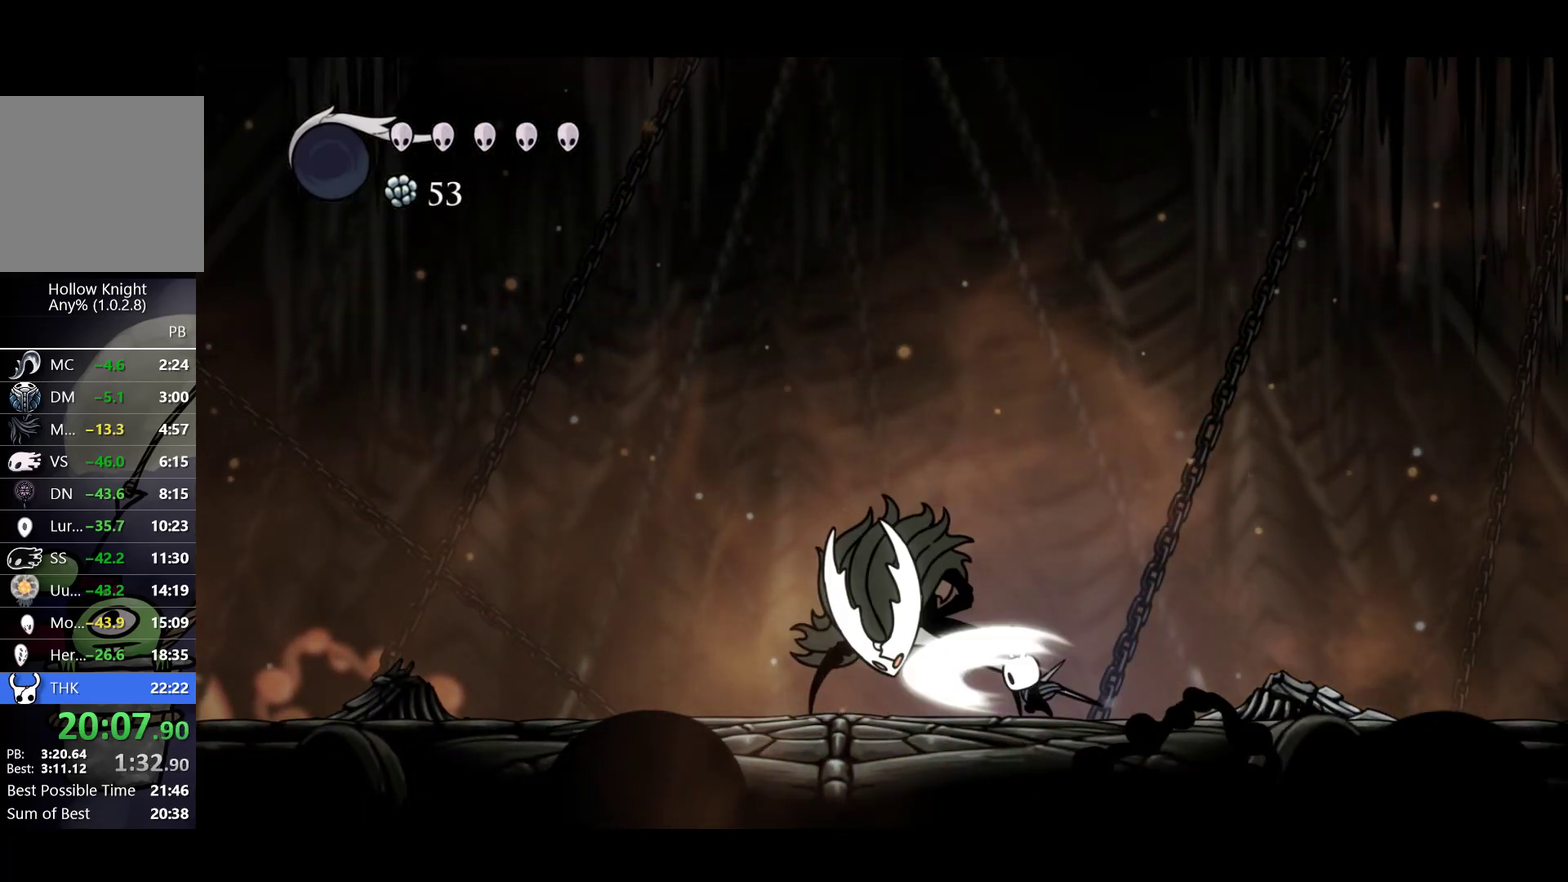
{"buttons": [], "left_stick": "center", "events": [[17, "X", "up"]]}
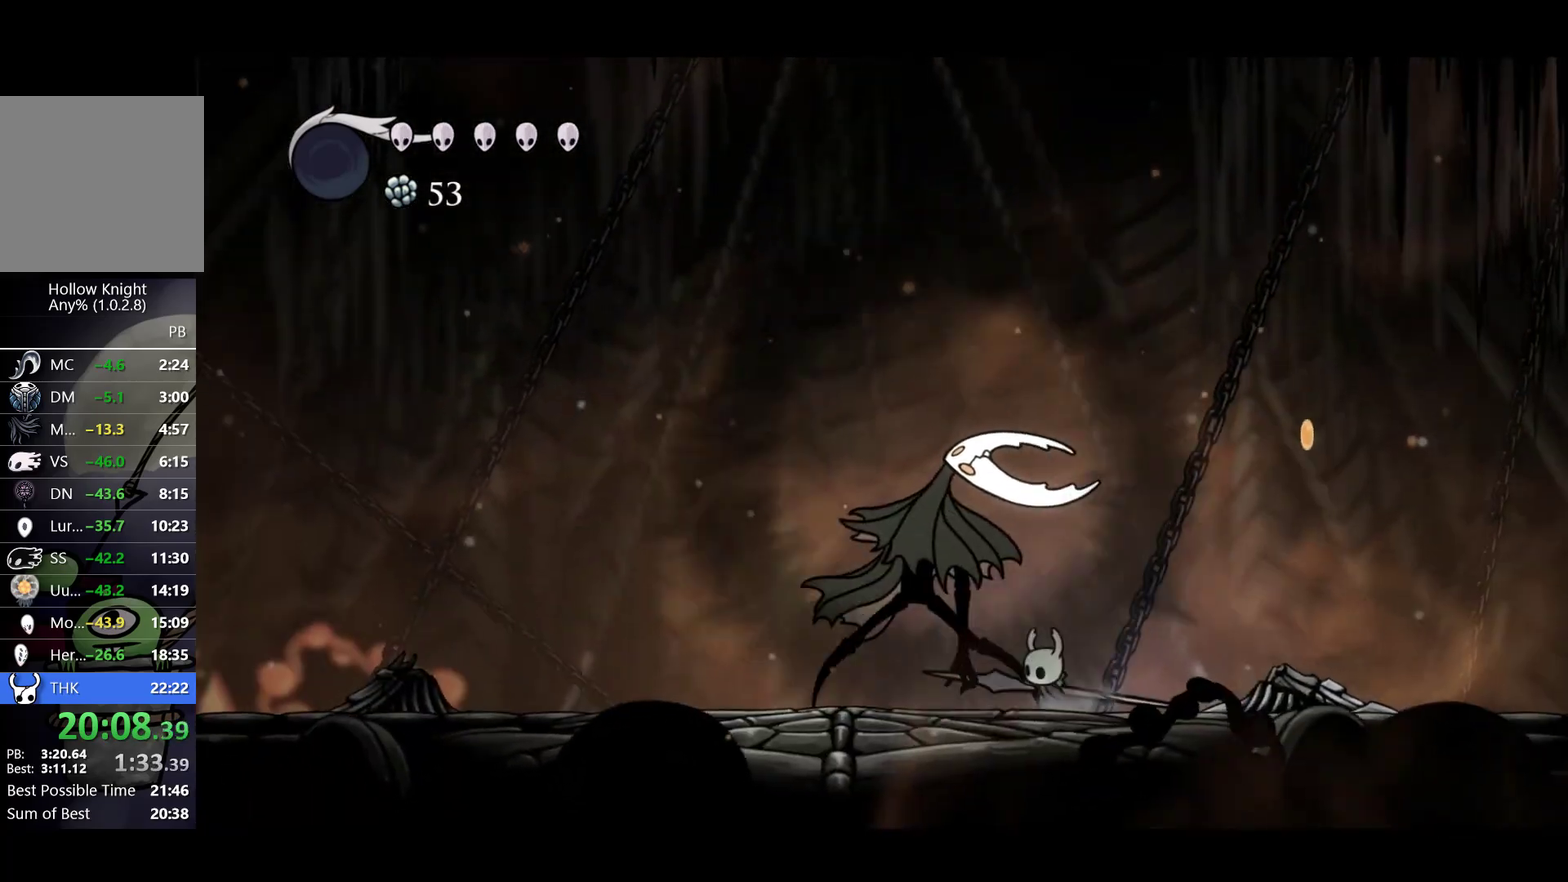
{"buttons": [], "left_stick": "center", "events": []}
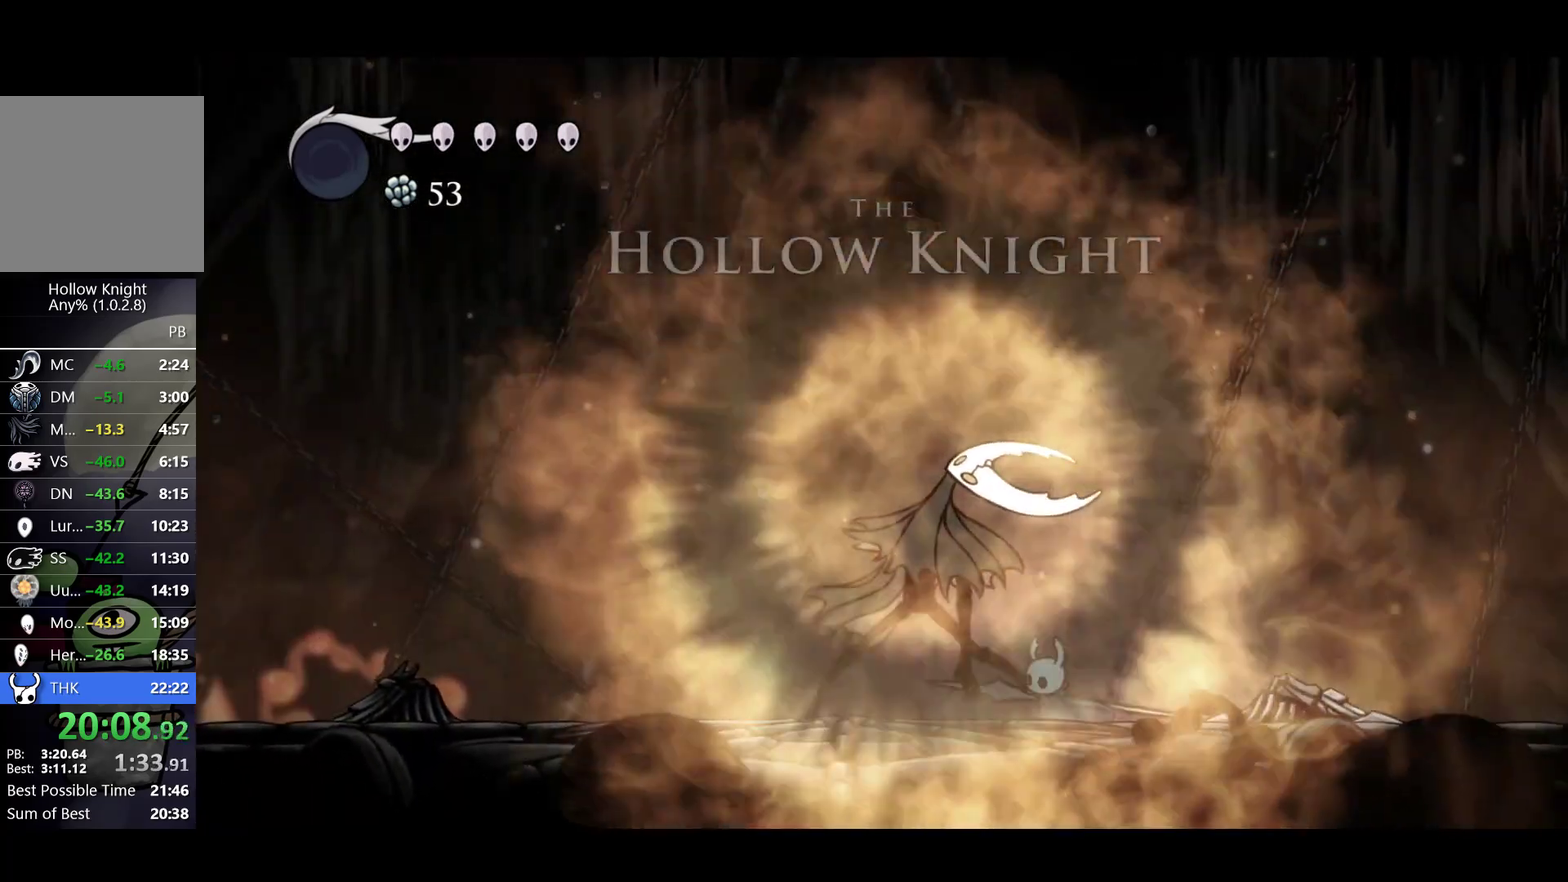
{"buttons": [], "left_stick": "center", "events": []}
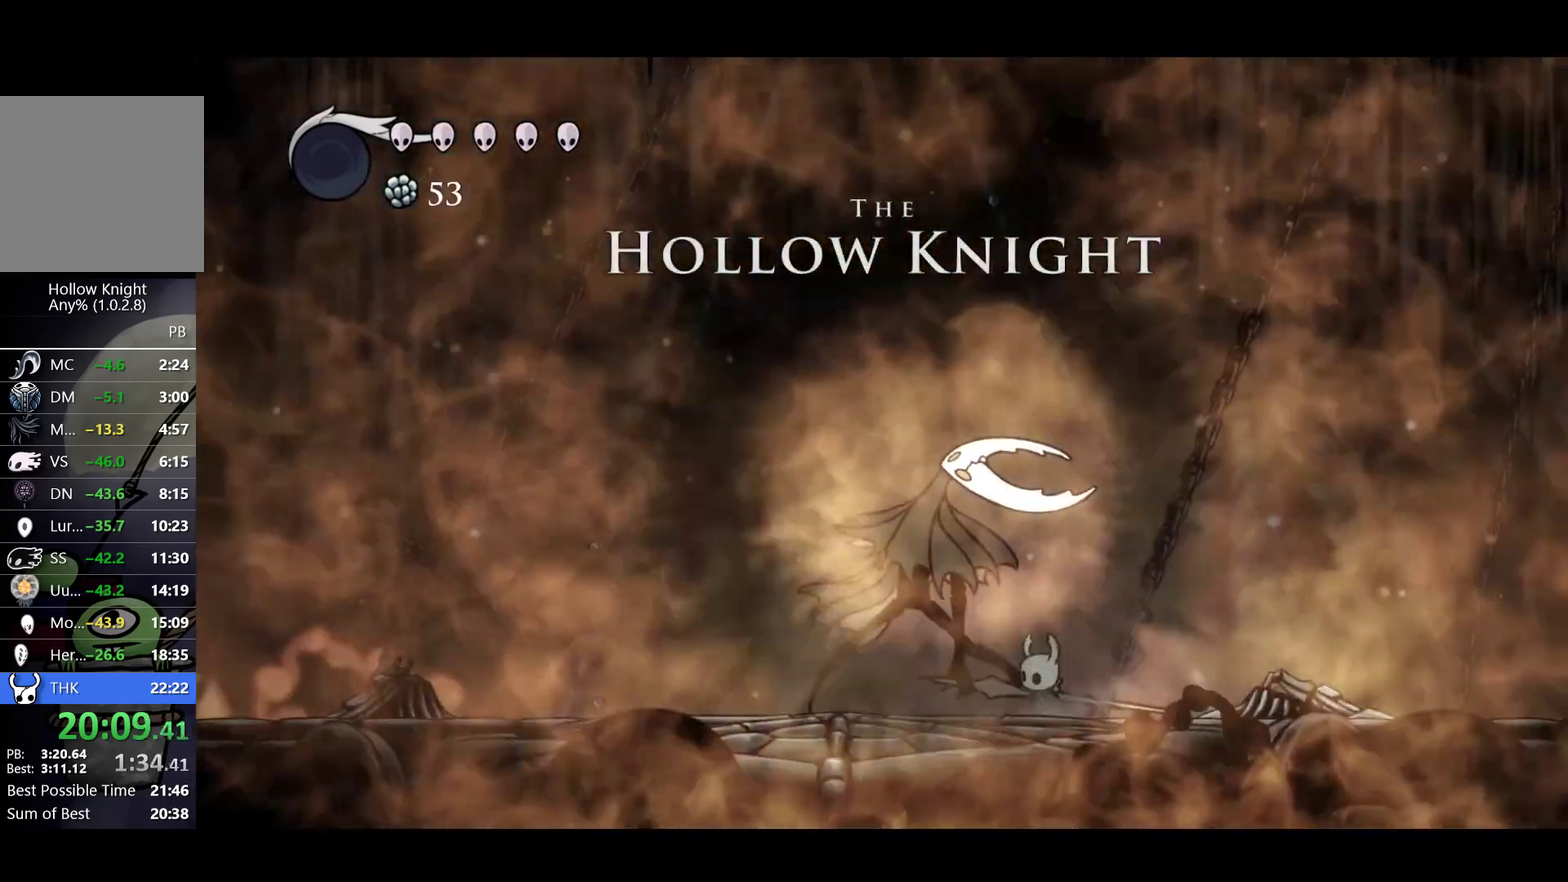
{"buttons": [], "left_stick": "center", "events": []}
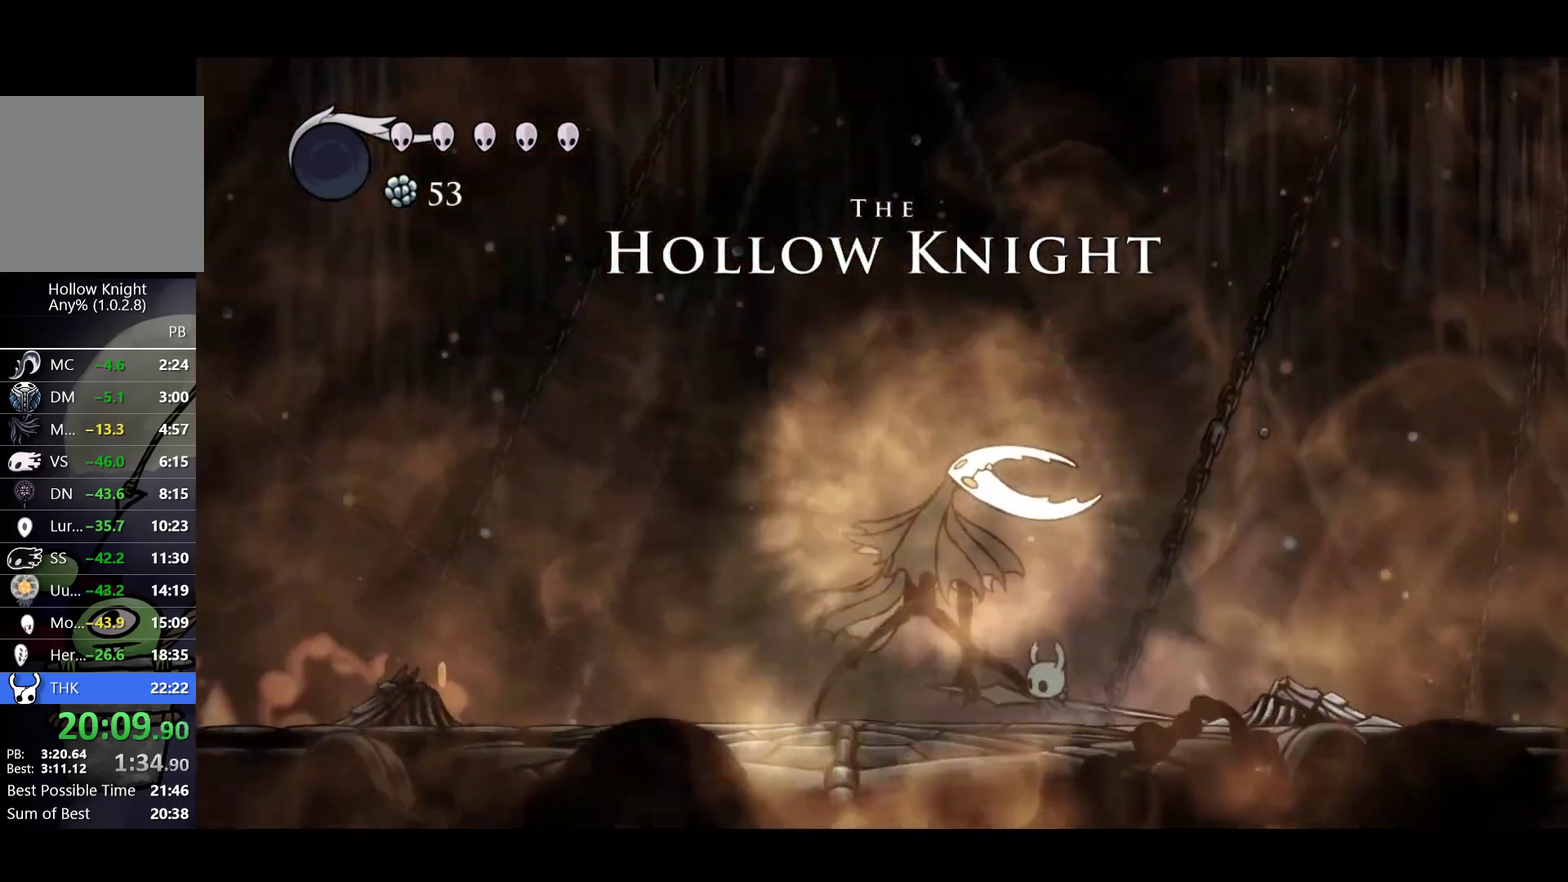
{"buttons": [], "left_stick": "center", "events": []}
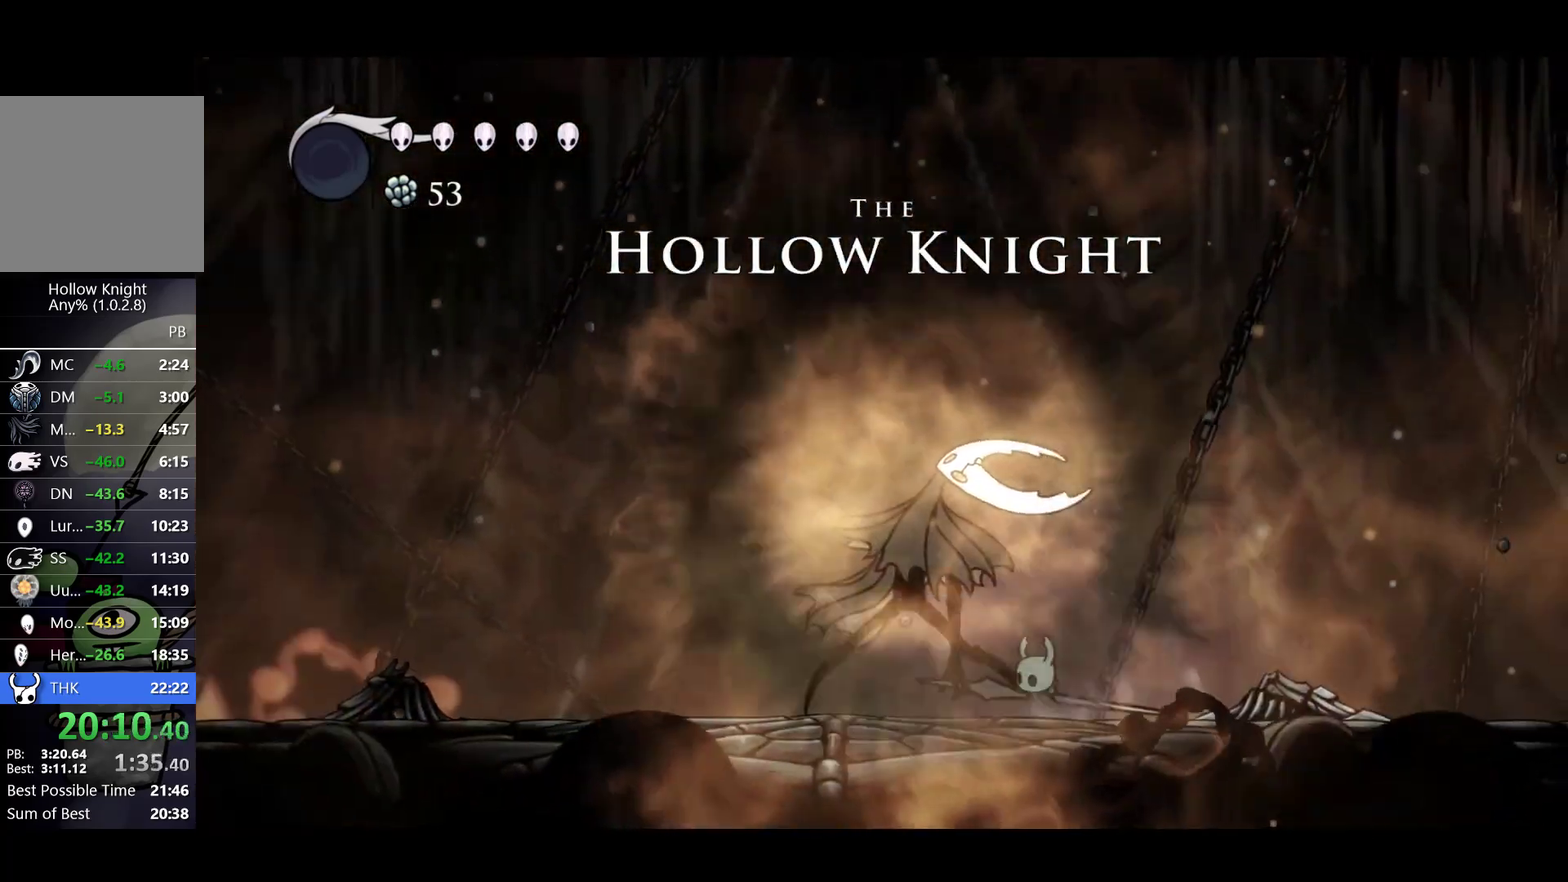
{"buttons": [], "left_stick": "center", "events": []}
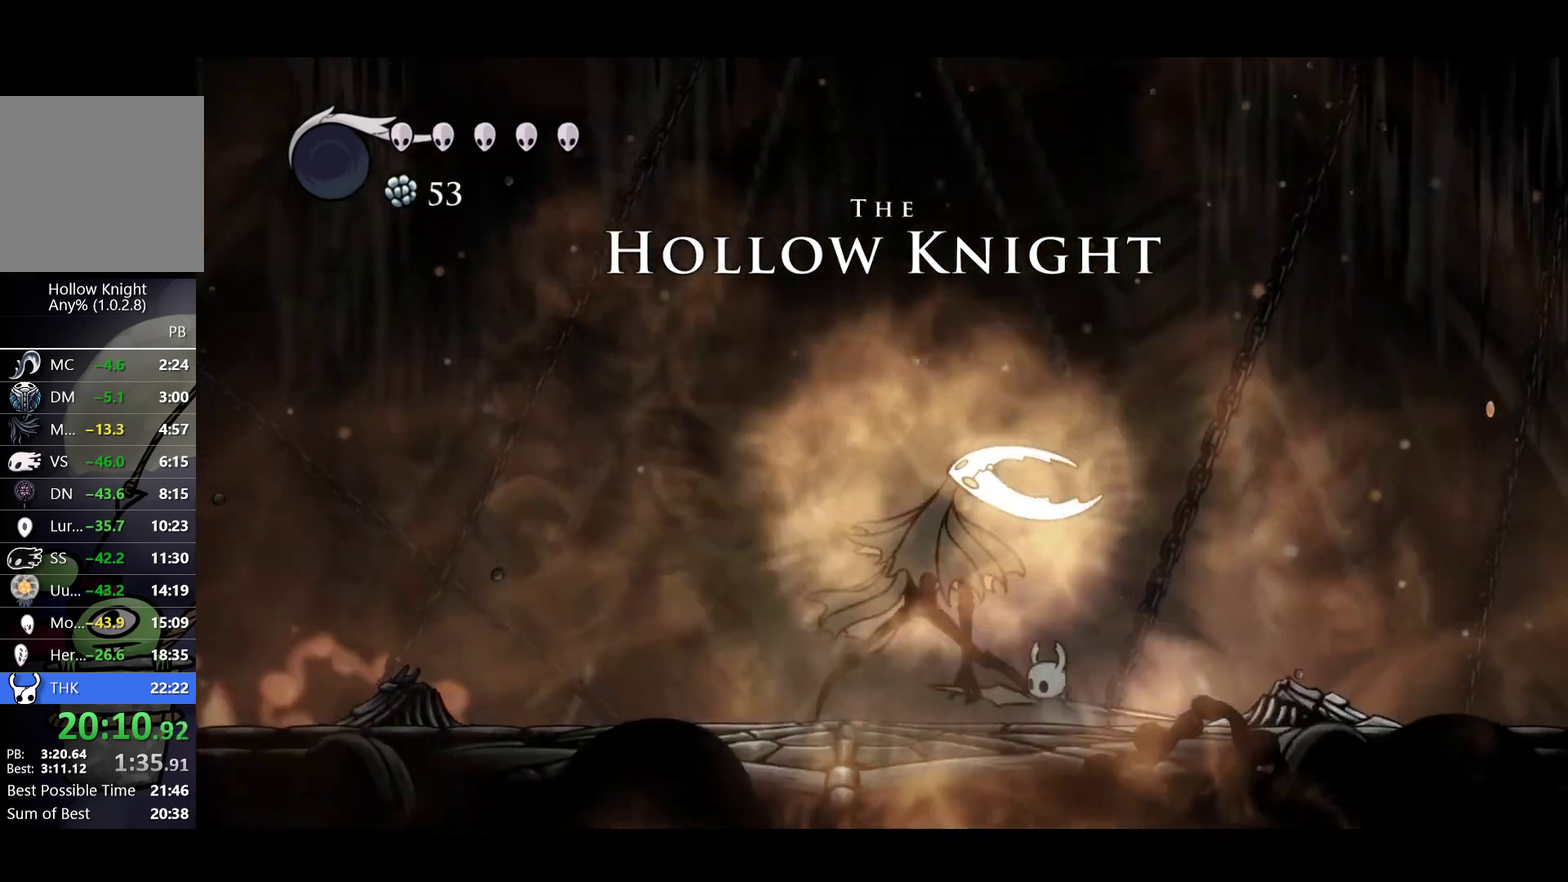
{"buttons": [], "left_stick": "center", "events": []}
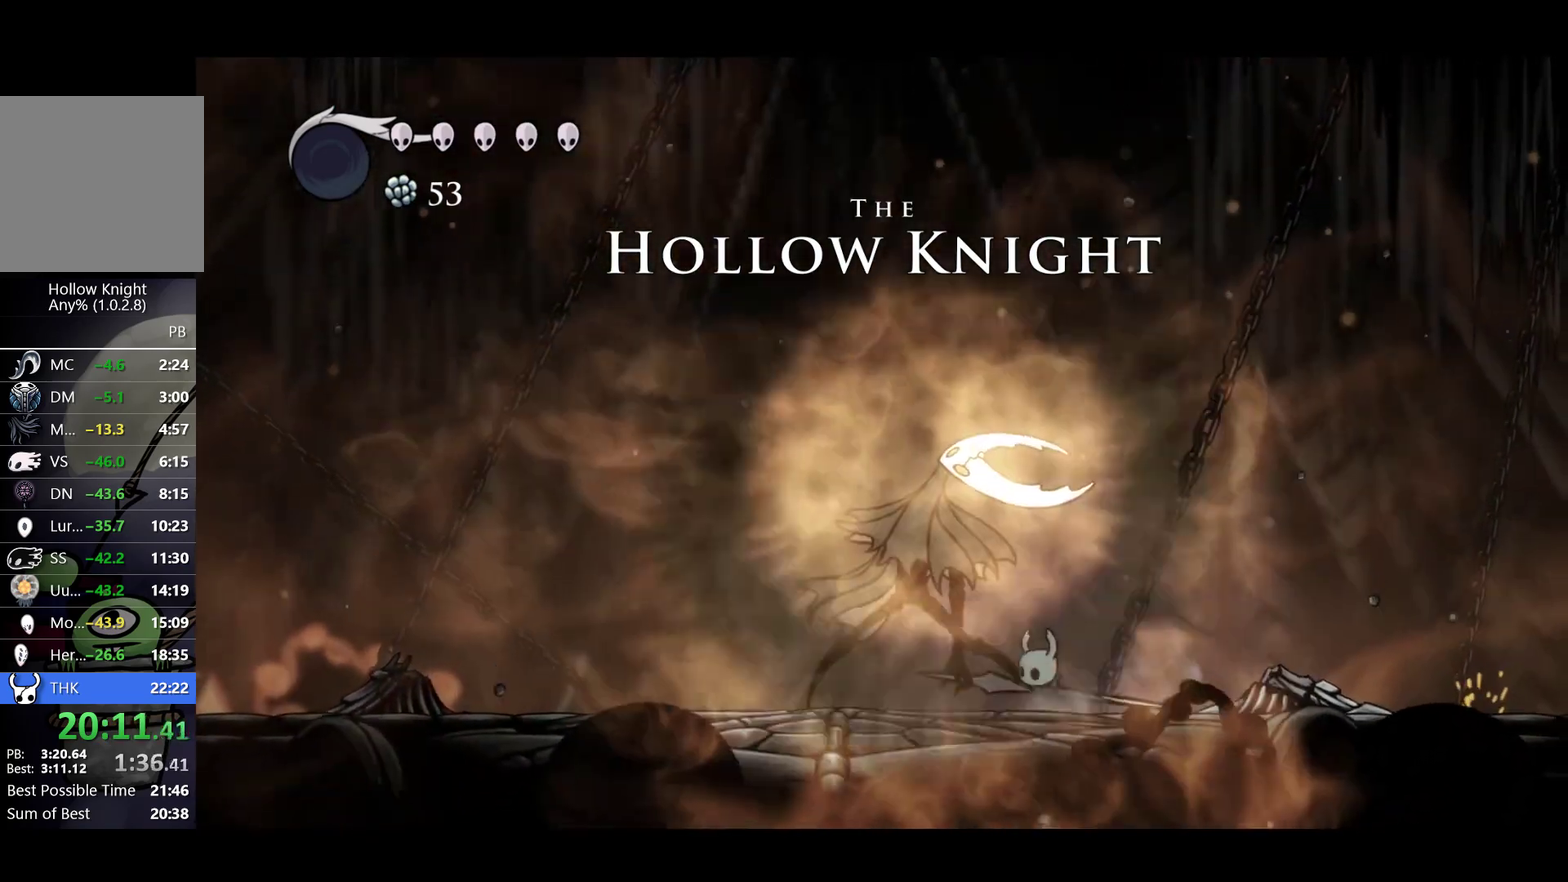
{"buttons": [], "left_stick": "center", "events": []}
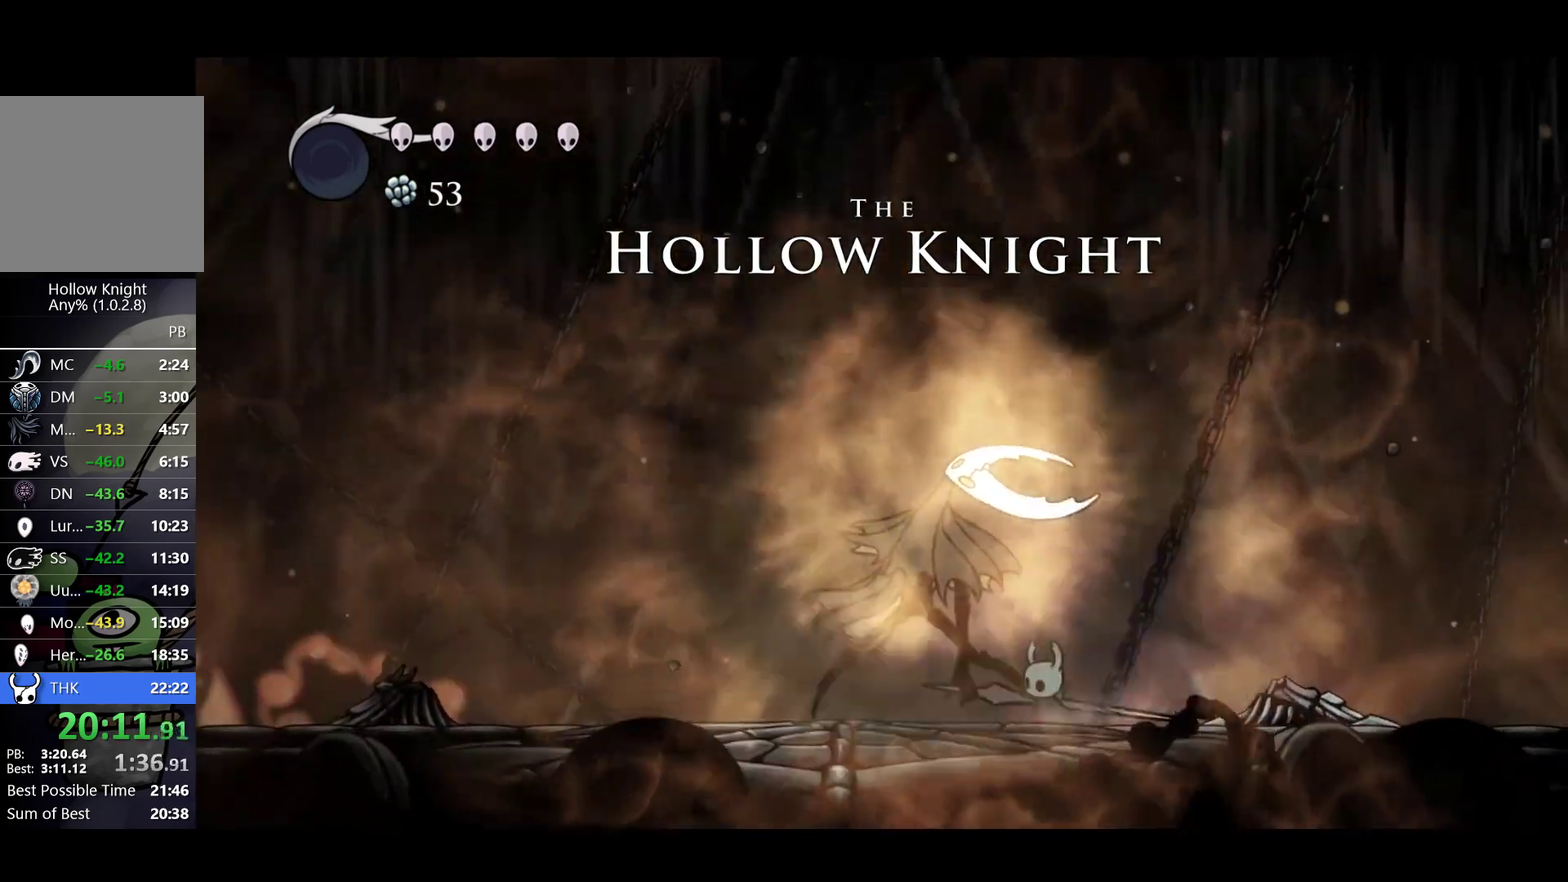
{"buttons": [], "left_stick": "center", "events": []}
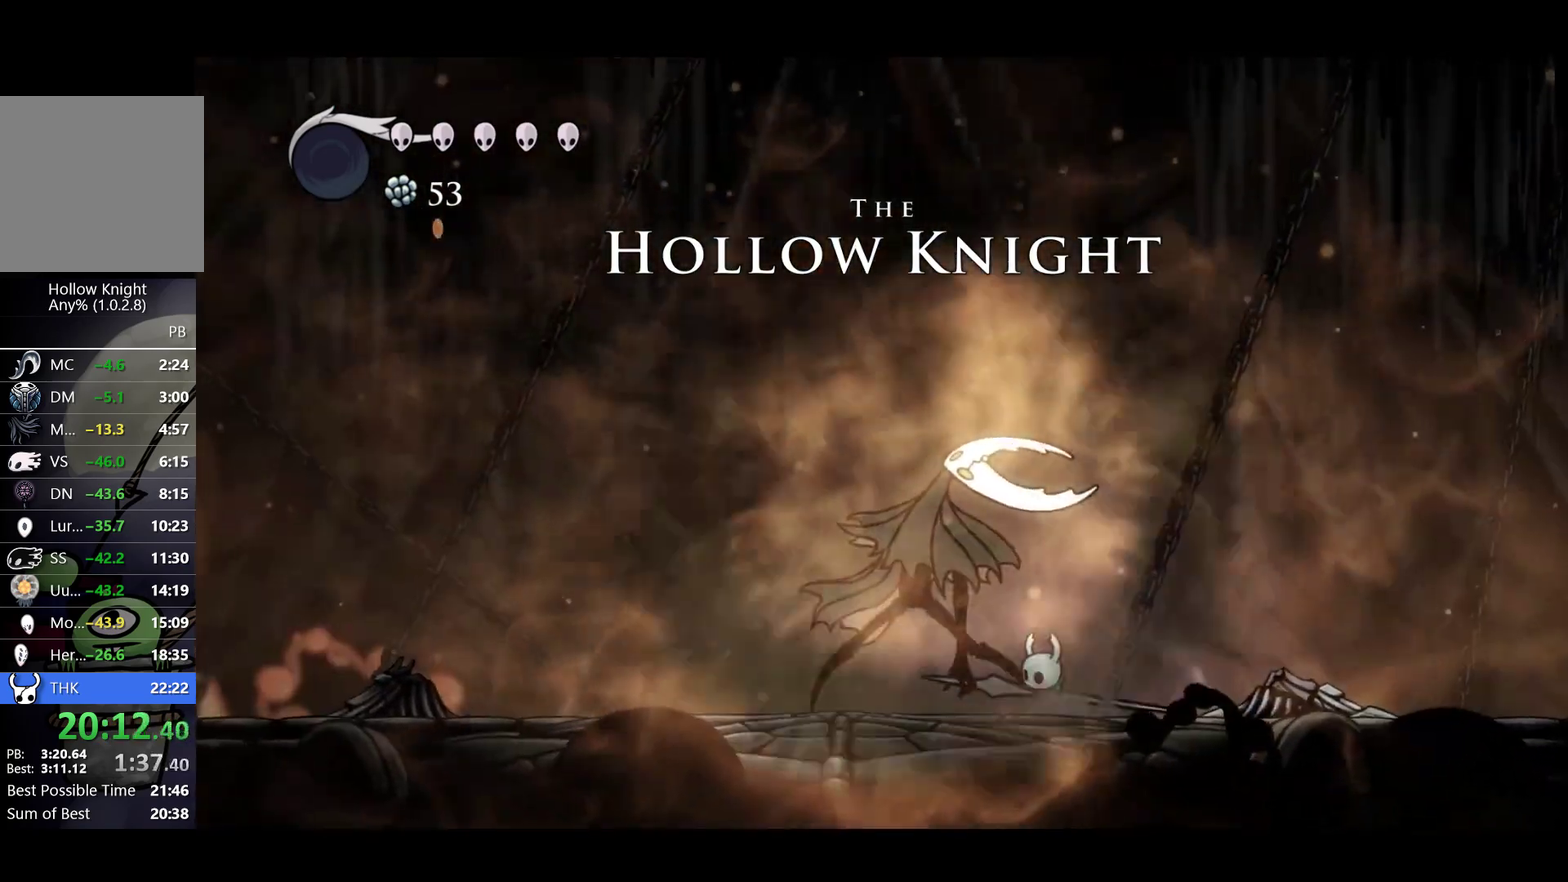
{"buttons": ["X"], "left_stick": "center", "events": [[450, "X", "down"]]}
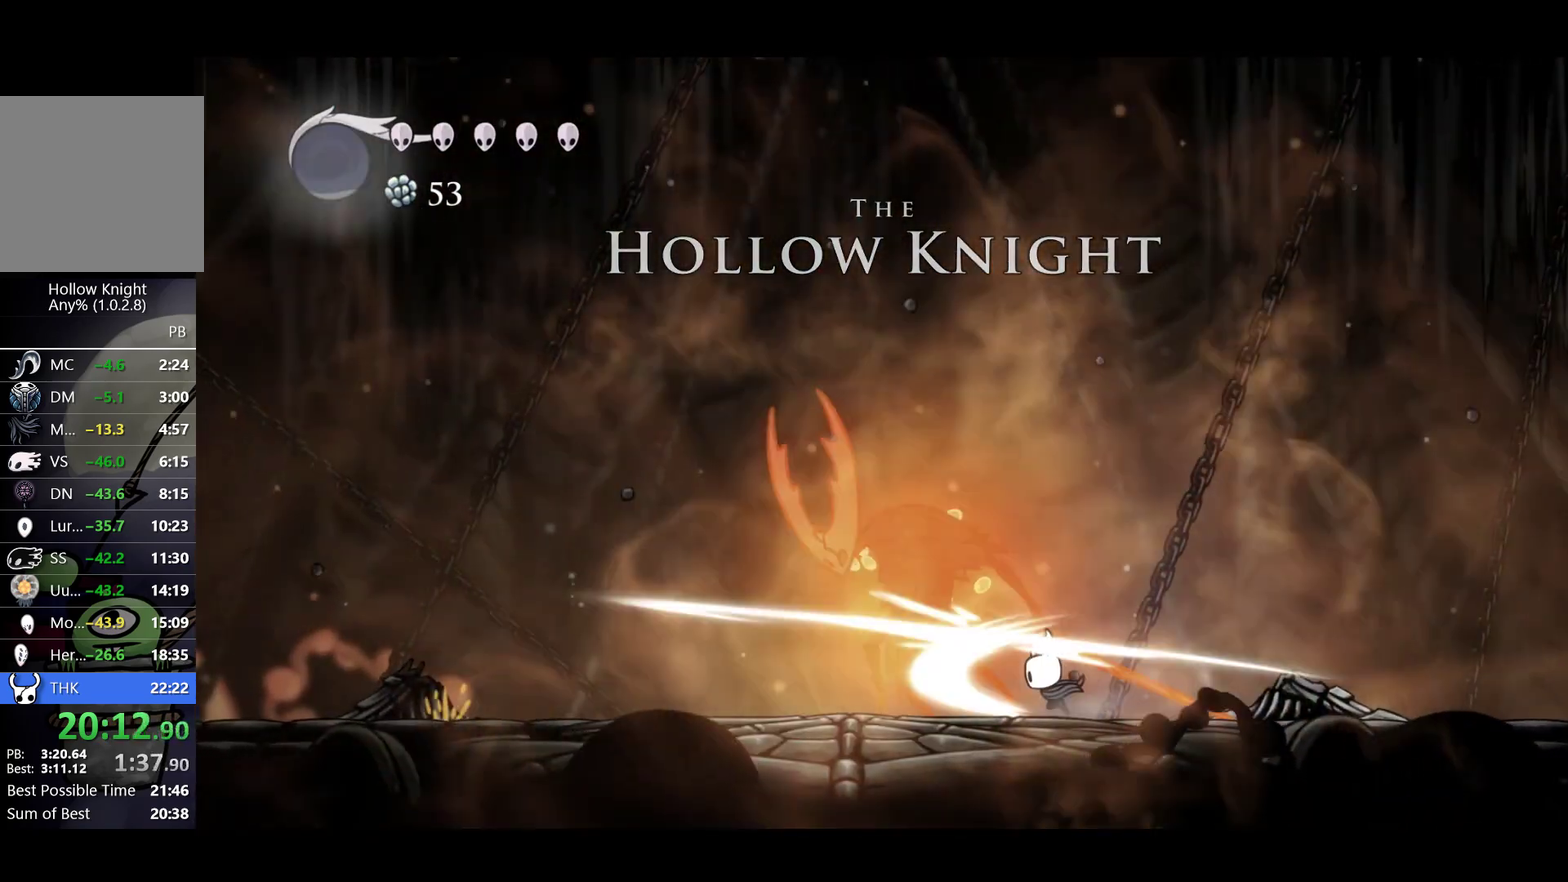
{"buttons": [], "left_stick": "center", "events": [[133, "X", "up"], [300, "X", "down"], [300, "left_stick", "left"], [383, "left_stick", "center"], [483, "X", "up"]]}
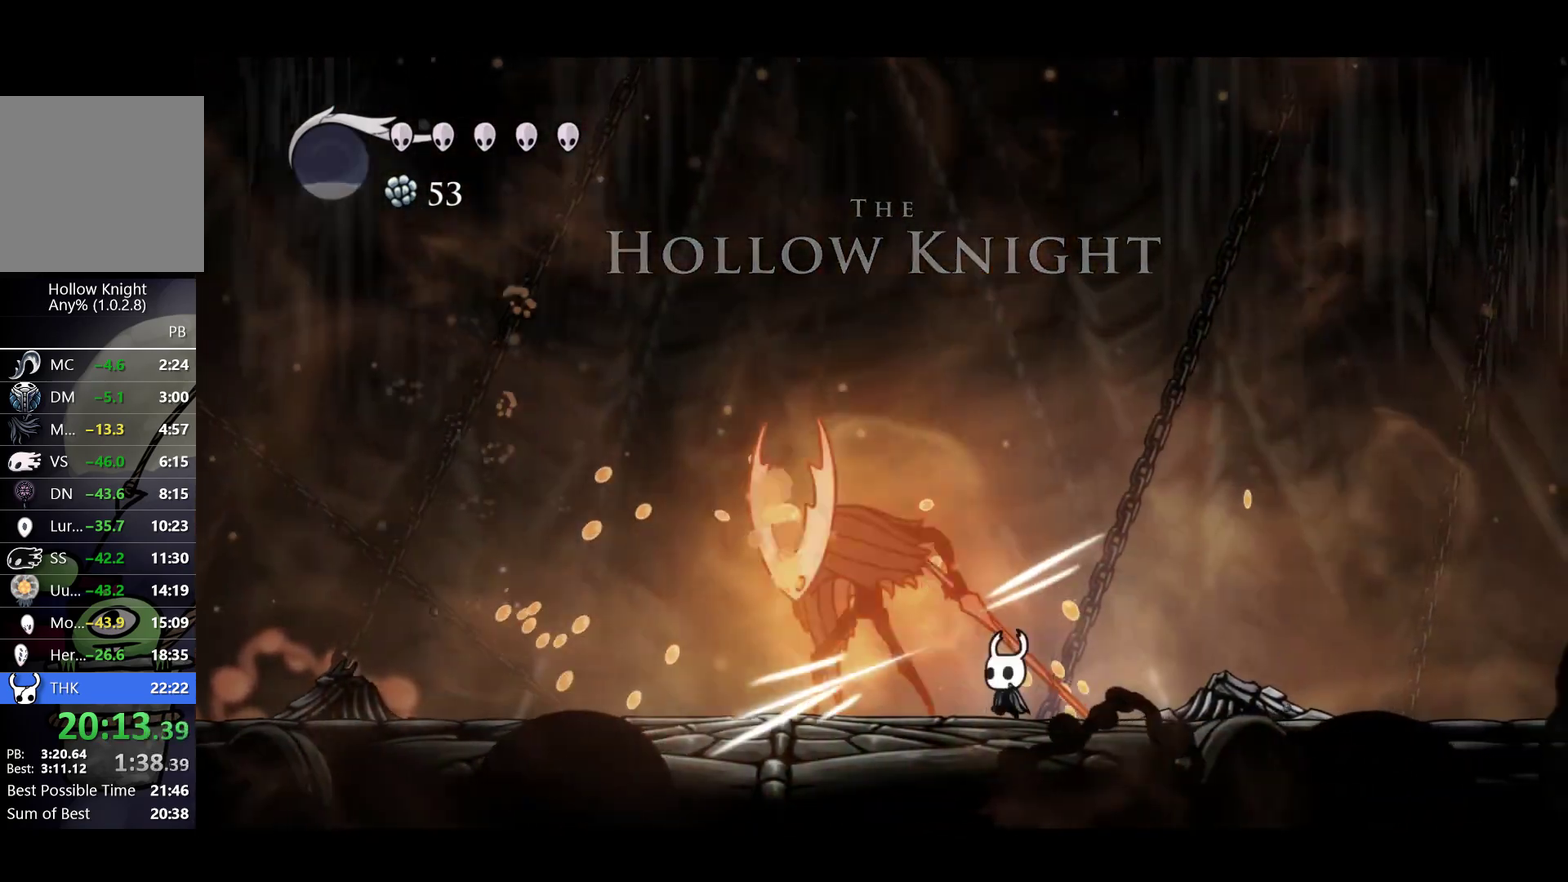
{"buttons": [], "left_stick": "center", "events": [[200, "left_stick", "left"], [217, "X", "down"], [300, "left_stick", "center"], [417, "X", "up"]]}
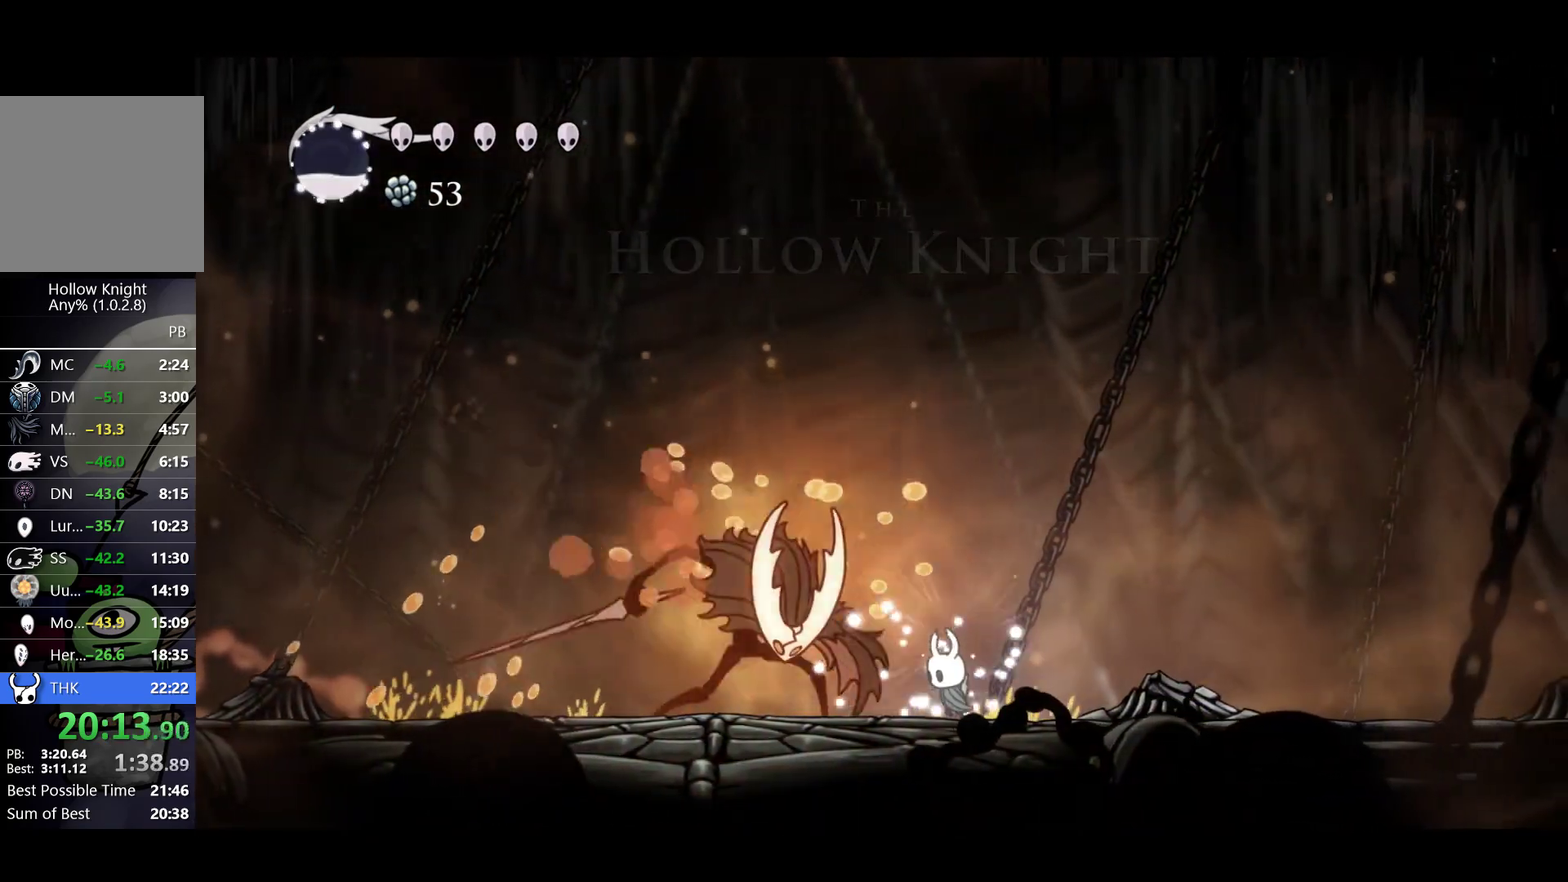
{"buttons": [], "left_stick": "left", "events": [[83, "left_stick", "left"], [133, "X", "down"], [200, "A", "down"], [300, "X", "up"], [483, "A", "up"]]}
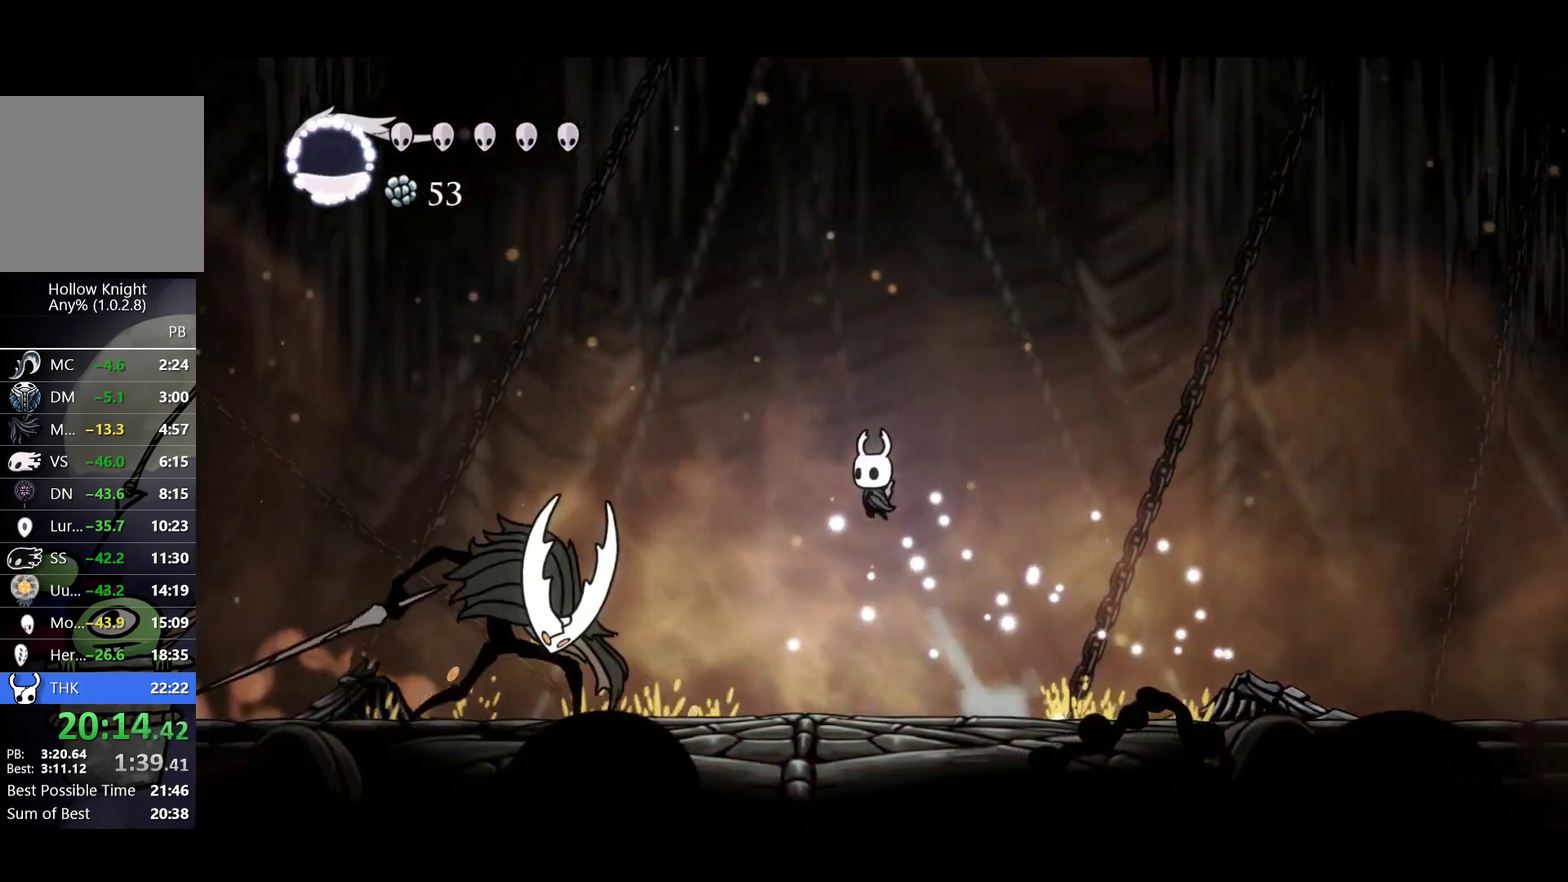
{"buttons": ["A"], "left_stick": "left", "events": [[400, "X", "down"], [467, "A", "down"], [500, "X", "up"]]}
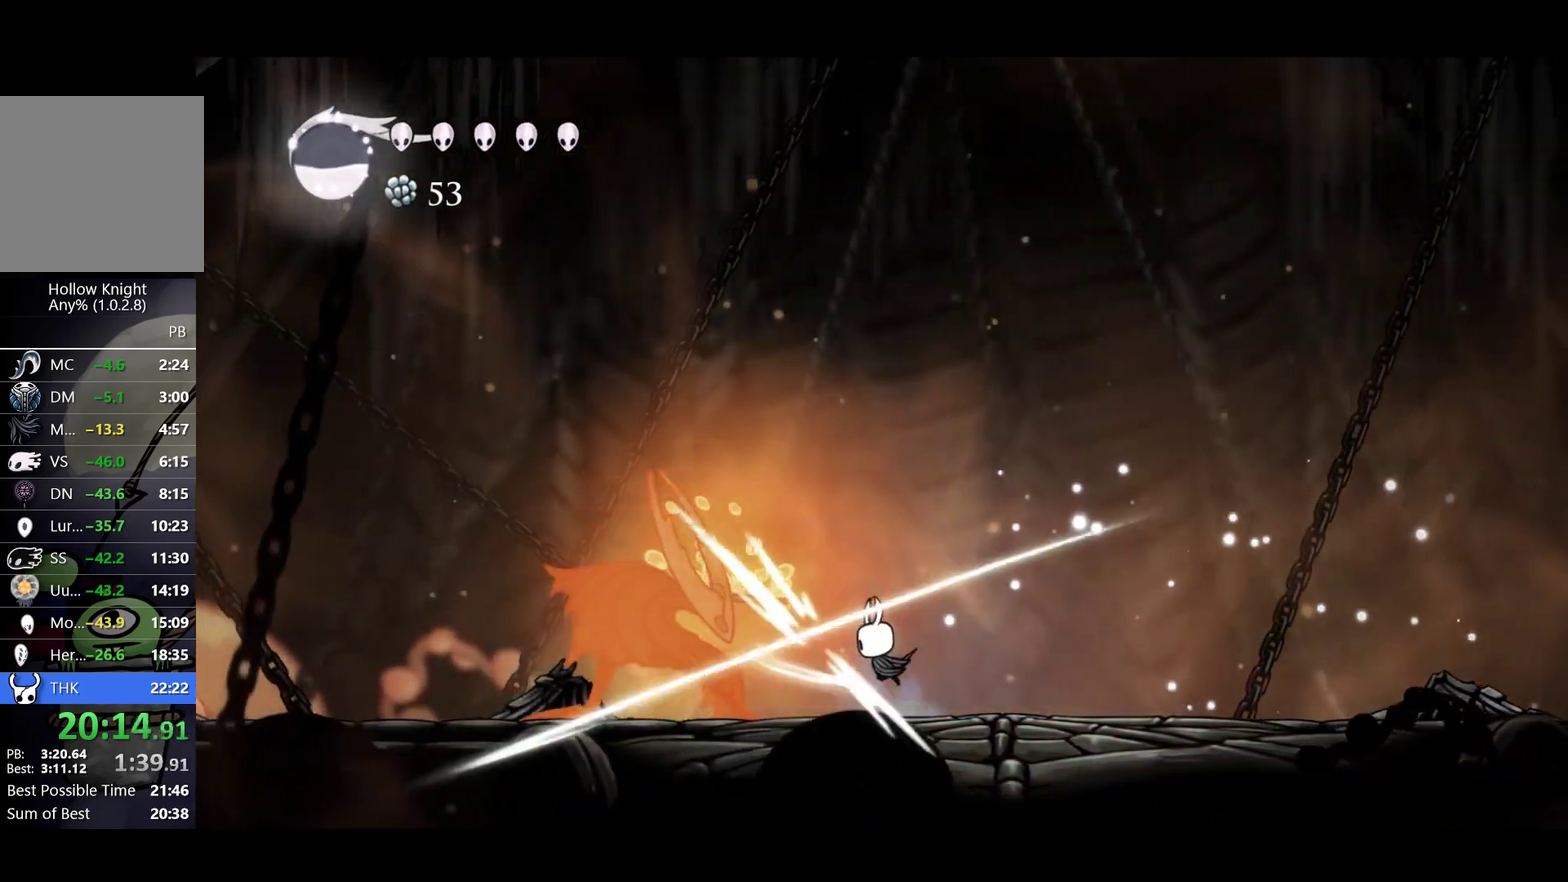
{"buttons": ["R1"], "left_stick": "right", "events": [[217, "A", "up"], [300, "left_stick", "down-right"], [367, "left_stick", "right"], [417, "R1", "down"]]}
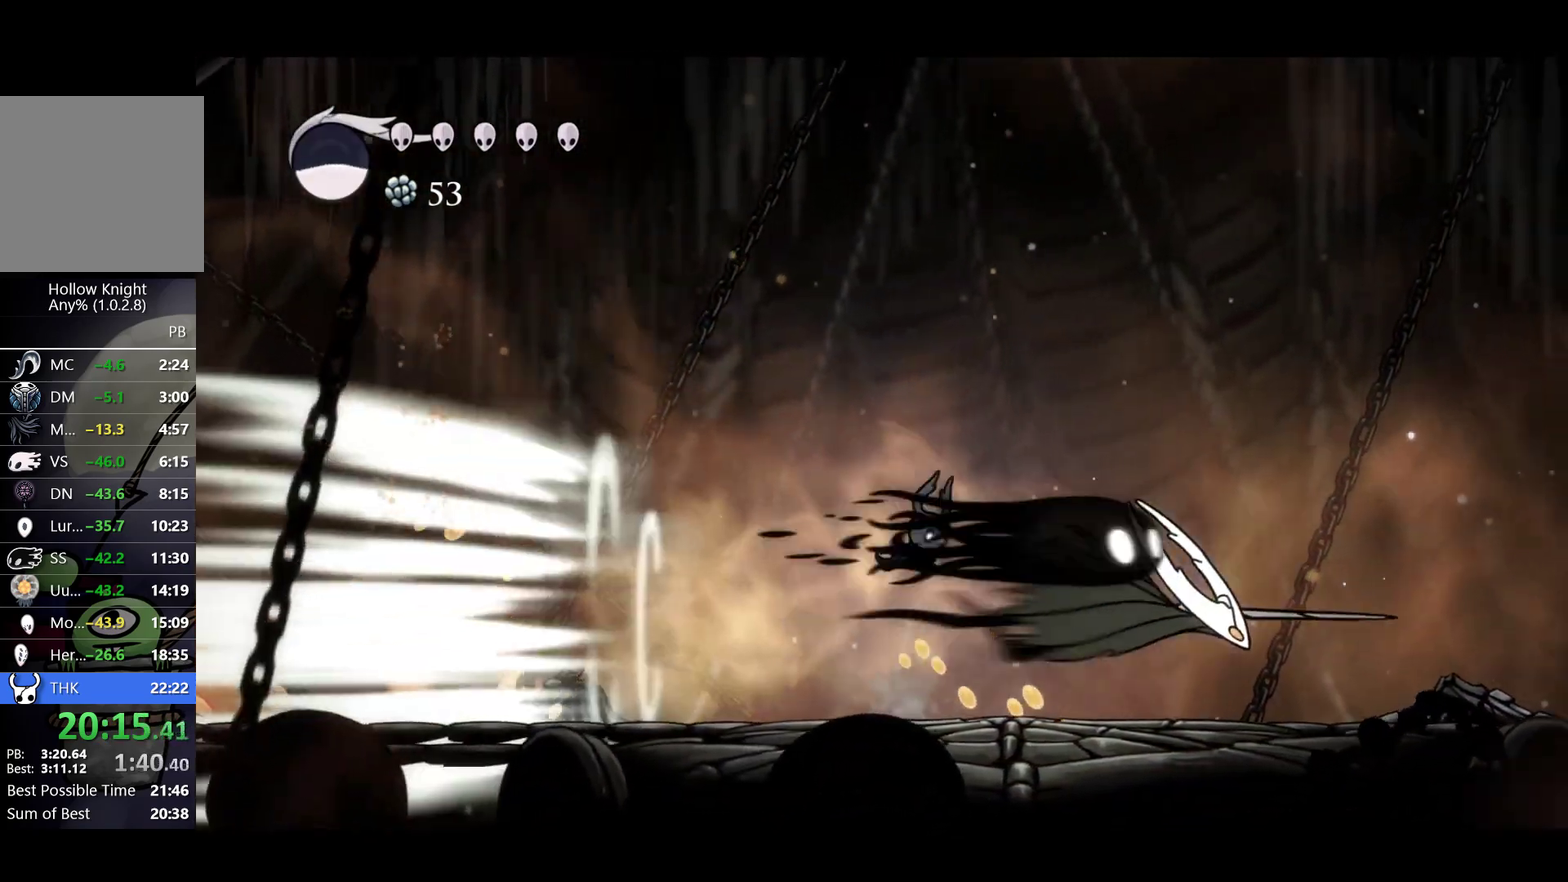
{"buttons": ["R2"], "left_stick": "right", "events": [[50, "R1", "up"], [383, "R2", "down"]]}
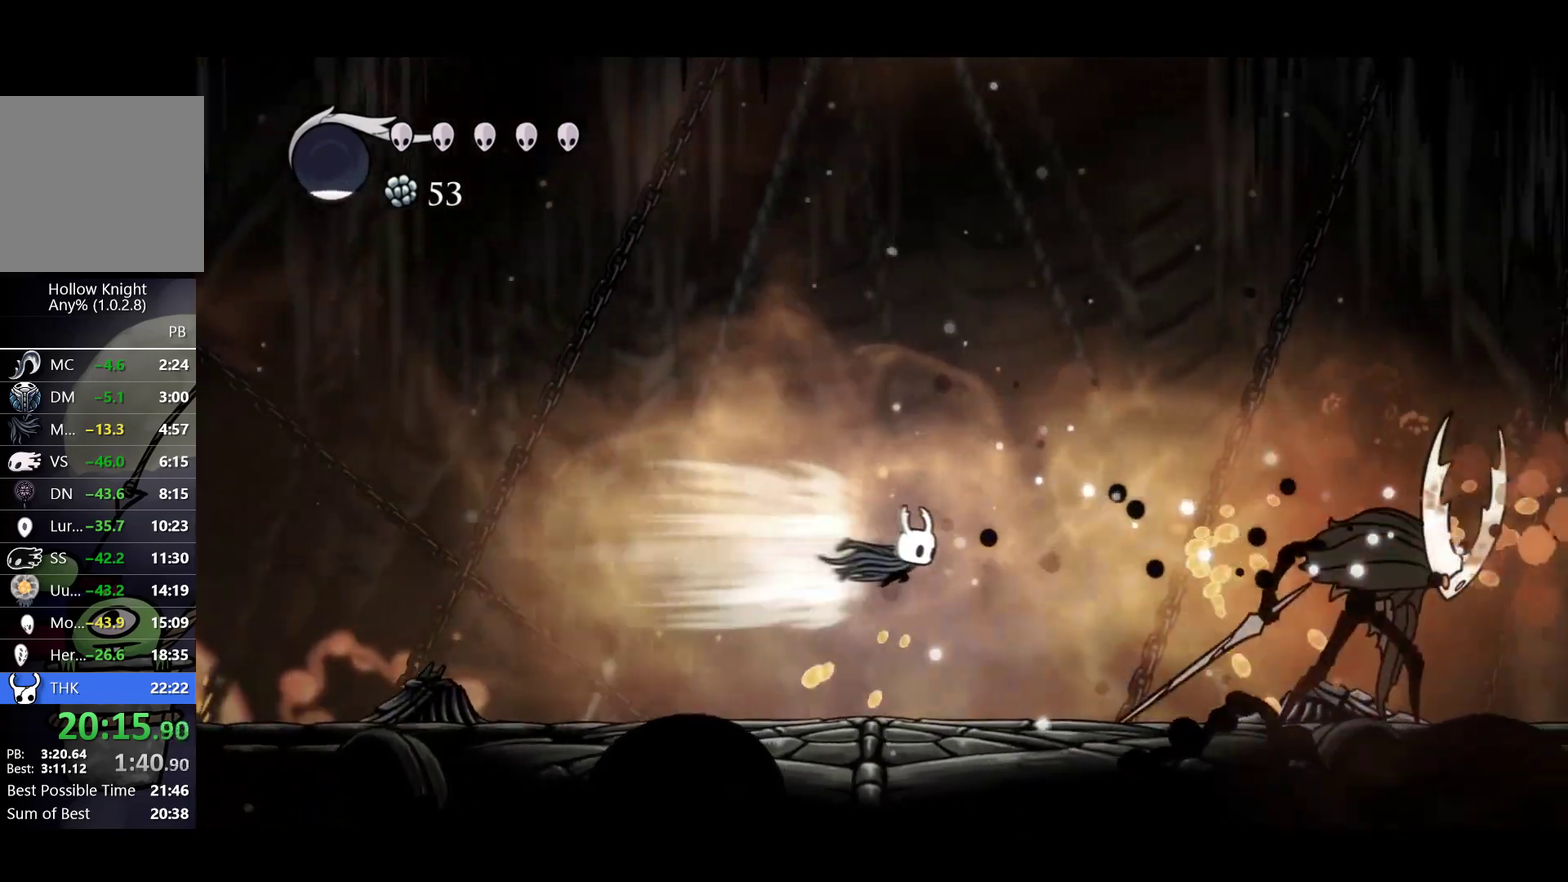
{"buttons": ["X"], "left_stick": "right", "events": [[50, "R2", "up"], [500, "X", "down"]]}